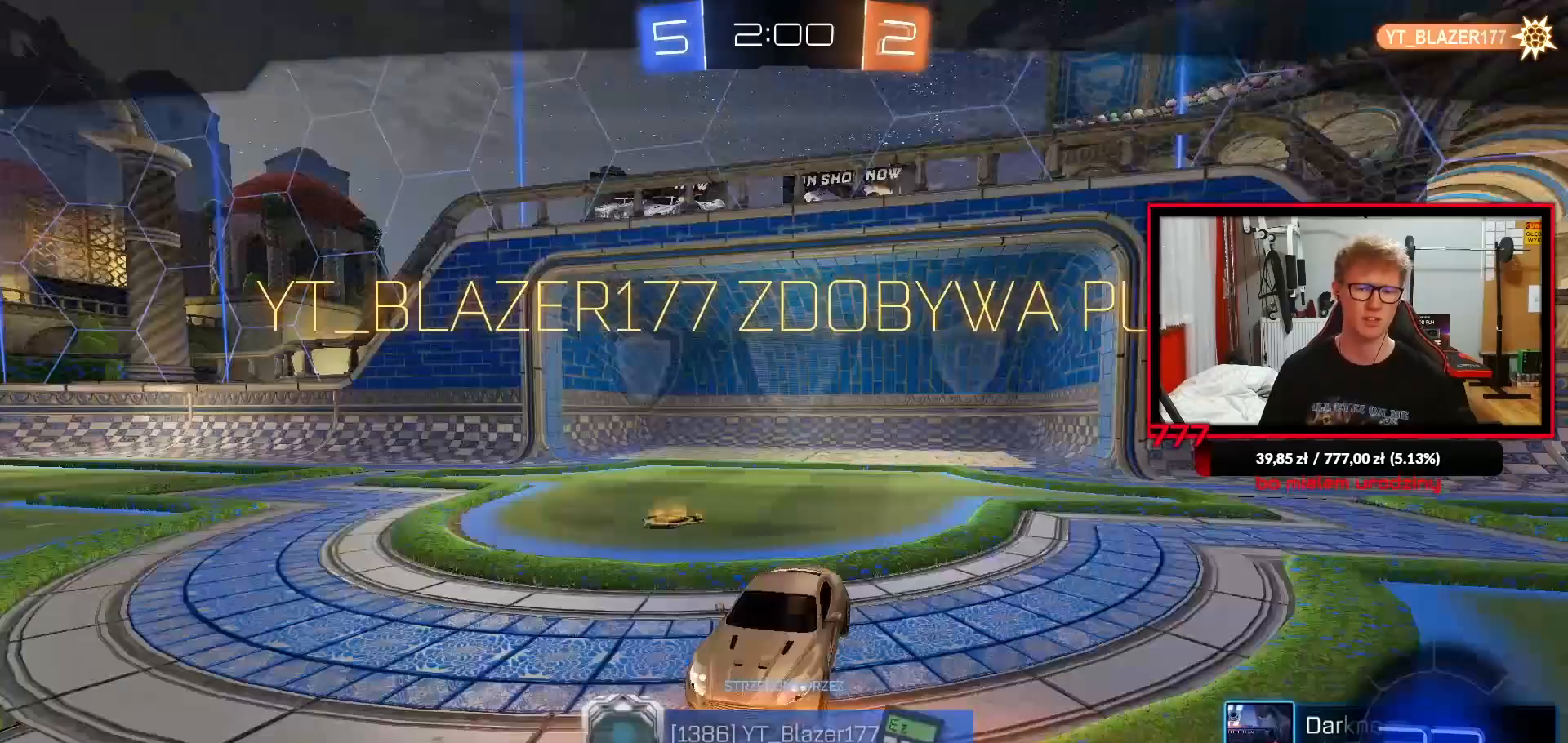
Gameplay with a controller (PlayStation layout); each line is a JSON object with the inputs held at the frame after it. "events" lists button and stick changes between this image and that frame as [ms after this image, input, new state], when the widget could be followed in between.
{"buttons": [], "left_stick": "center", "right_stick": "center", "events": [[33, "CROSS", "up"], [117, "CROSS", "down"], [200, "CROSS", "up"], [283, "CROSS", "down"], [367, "CROSS", "up"]]}
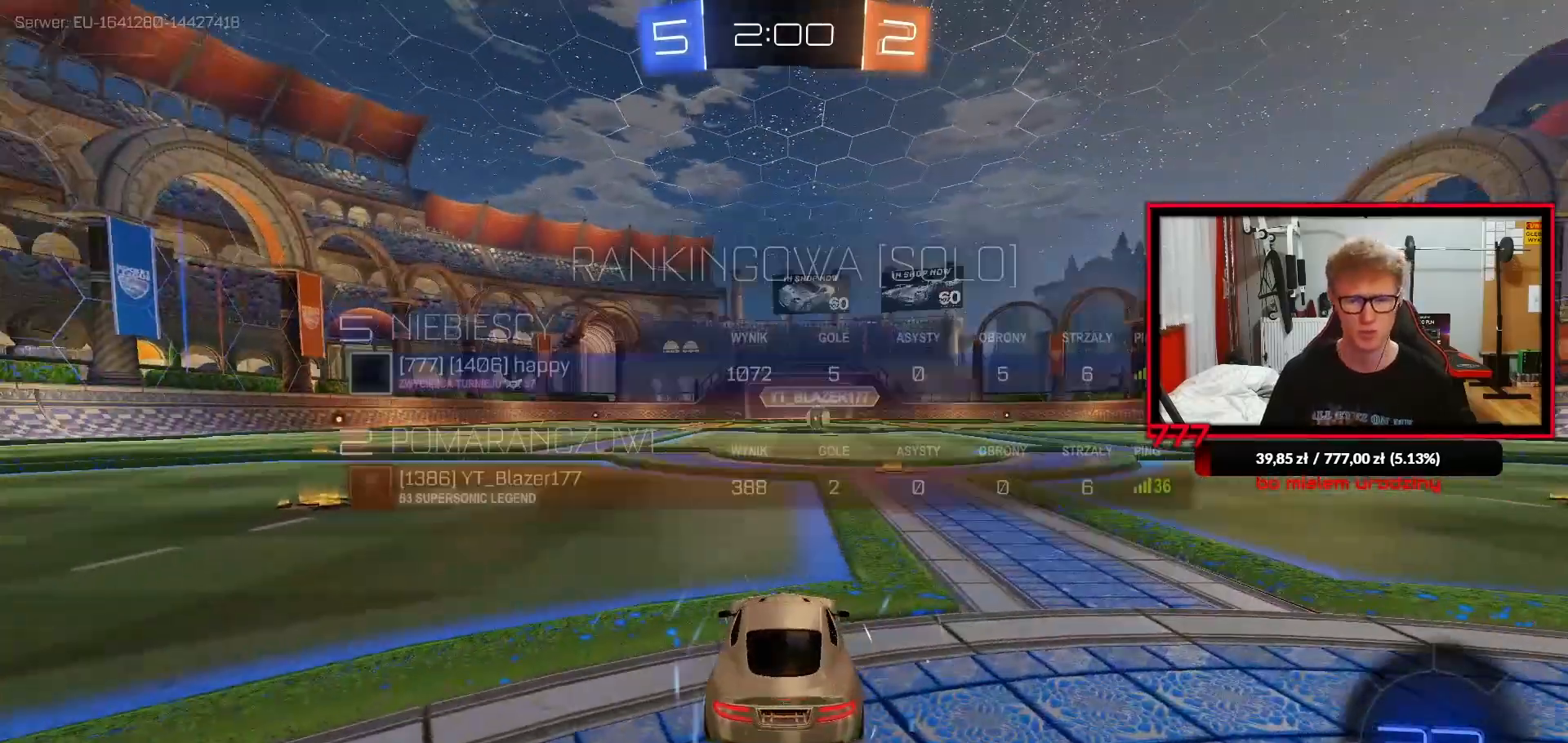
{"buttons": [], "left_stick": "center", "right_stick": "center", "events": [[50, "R3", "down"], [133, "R3", "up"], [217, "R3", "down"], [300, "R3", "up"]]}
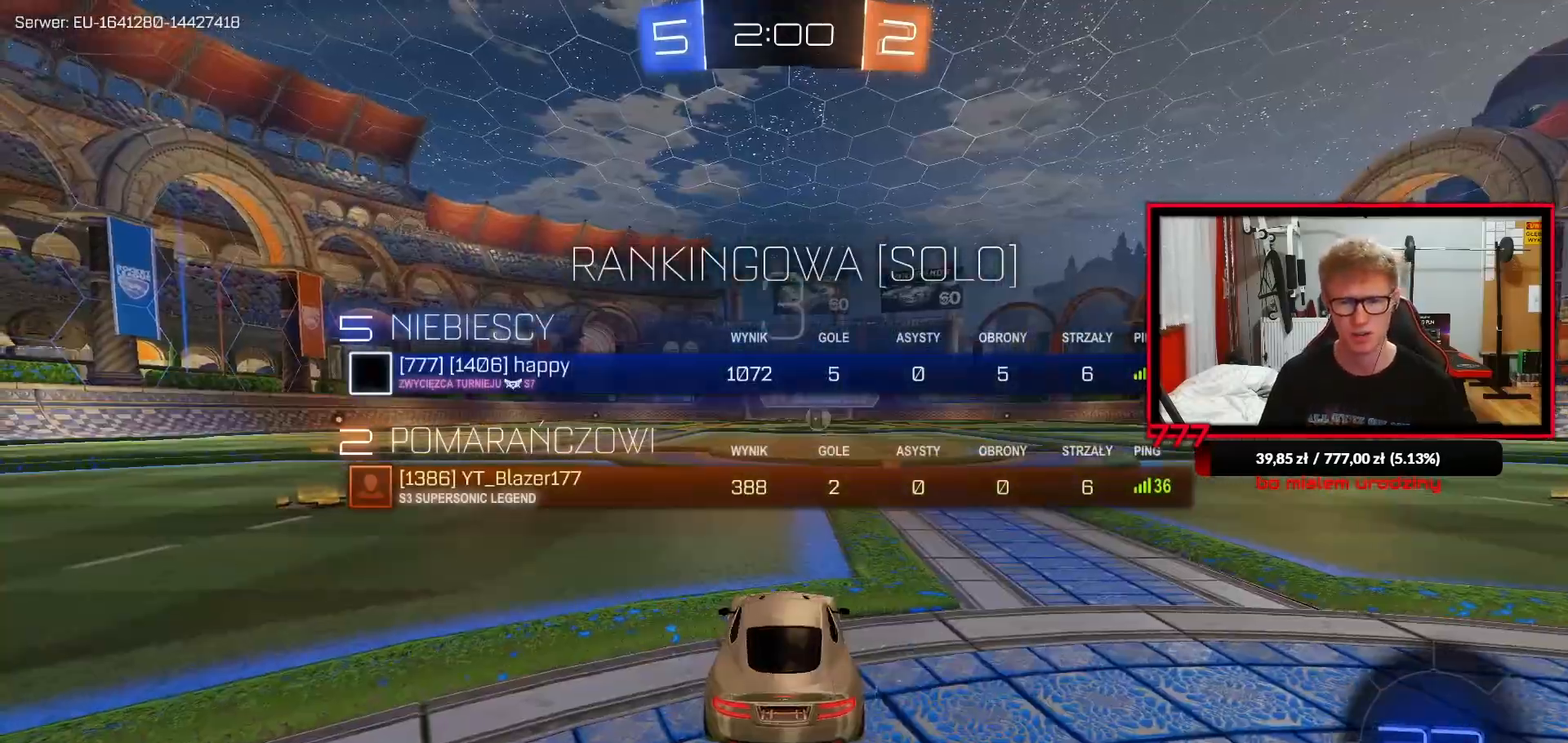
{"buttons": ["R1", "R2"], "left_stick": "center", "right_stick": "center", "events": [[83, "R2", "down"], [133, "R1", "down"], [183, "TRIANGLE", "down"], [283, "TRIANGLE", "up"], [383, "TRIANGLE", "down"], [500, "TRIANGLE", "up"]]}
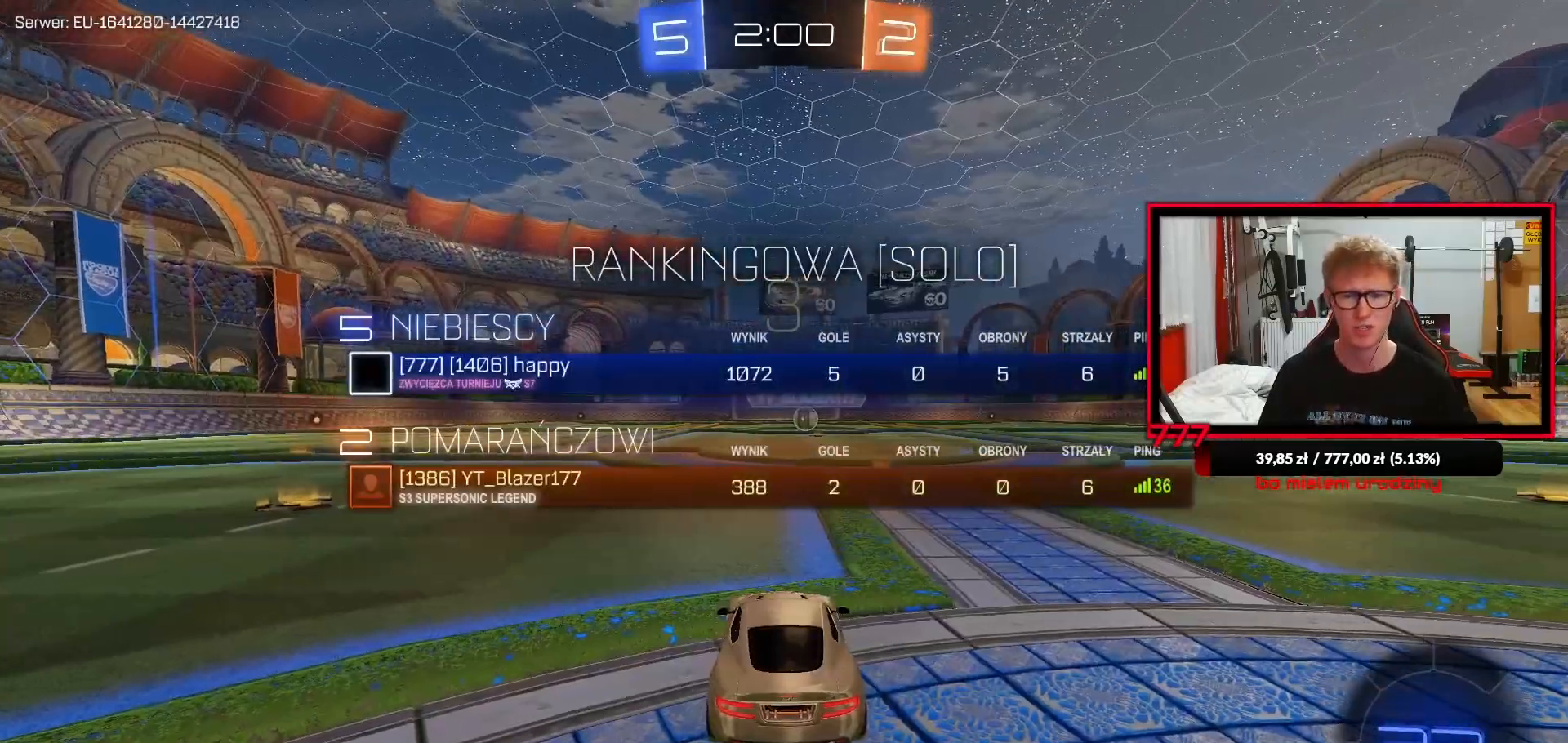
{"buttons": ["TRIANGLE", "R1", "R2"], "left_stick": "center", "right_stick": "center", "events": [[100, "TRIANGLE", "down"], [200, "TRIANGLE", "up"], [300, "TRIANGLE", "down"], [400, "TRIANGLE", "up"], [467, "TRIANGLE", "down"]]}
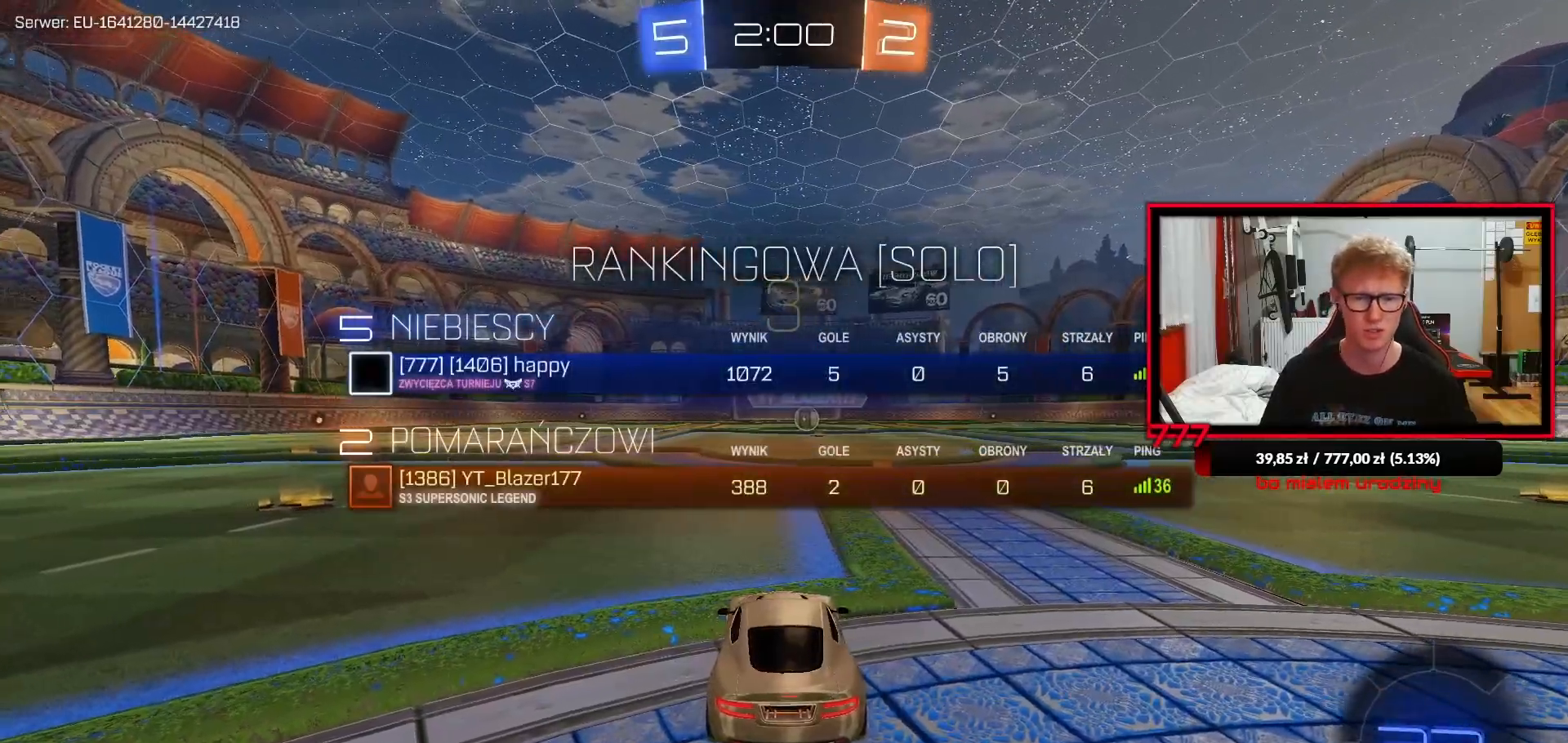
{"buttons": ["R1", "R2"], "left_stick": "center", "right_stick": "center", "events": [[100, "TRIANGLE", "up"], [183, "TRIANGLE", "down"], [300, "TRIANGLE", "up"], [367, "TRIANGLE", "down"], [467, "TRIANGLE", "up"]]}
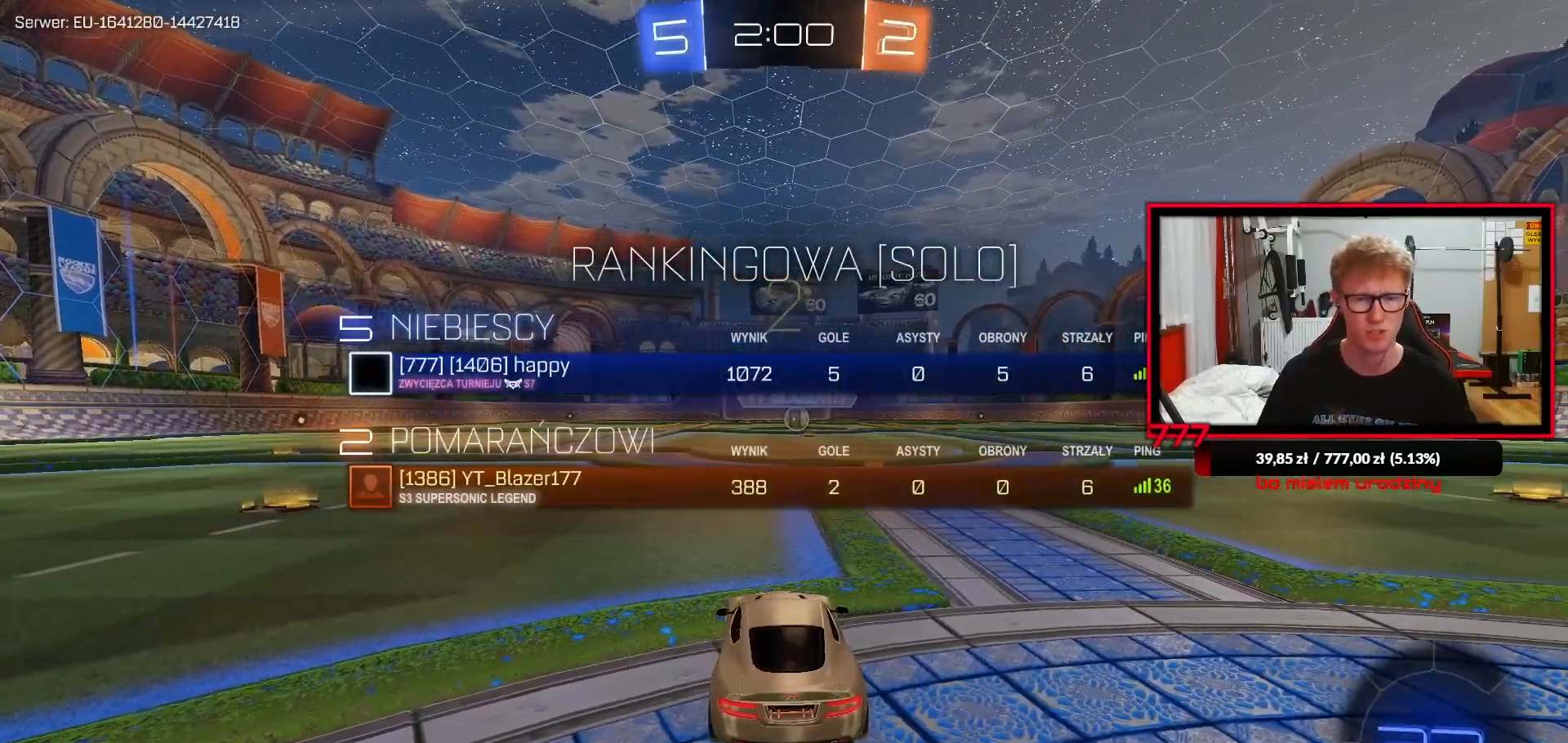
{"buttons": ["TRIANGLE", "R1", "R2"], "left_stick": "center", "right_stick": "center", "events": [[67, "TRIANGLE", "down"], [167, "TRIANGLE", "up"], [250, "TRIANGLE", "down"], [367, "TRIANGLE", "up"], [433, "TRIANGLE", "down"]]}
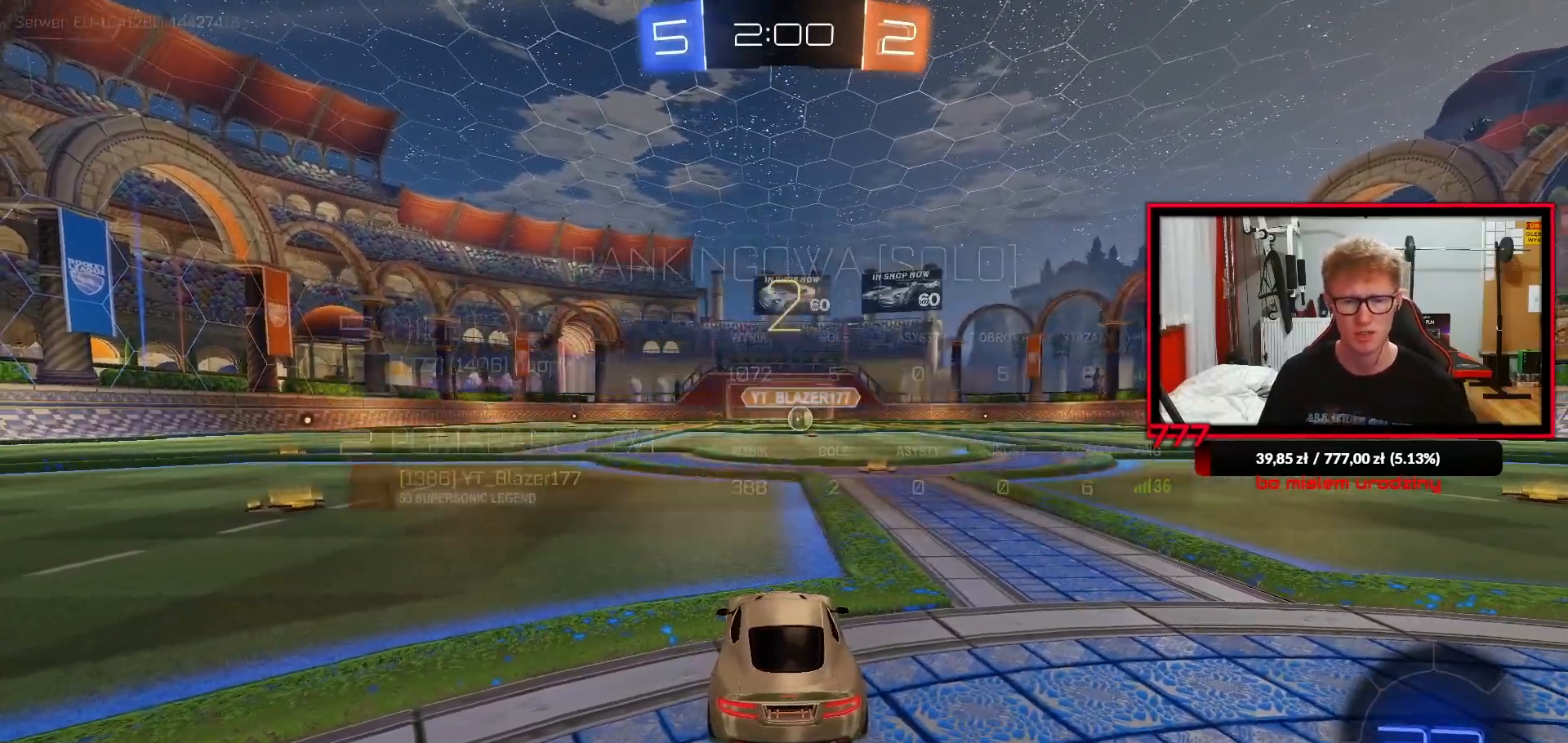
{"buttons": ["TRIANGLE", "R1", "R2"], "left_stick": "center", "right_stick": "center", "events": [[50, "TRIANGLE", "up"], [117, "TRIANGLE", "down"], [217, "TRIANGLE", "up"], [300, "TRIANGLE", "down"], [383, "TRIANGLE", "up"], [467, "TRIANGLE", "down"]]}
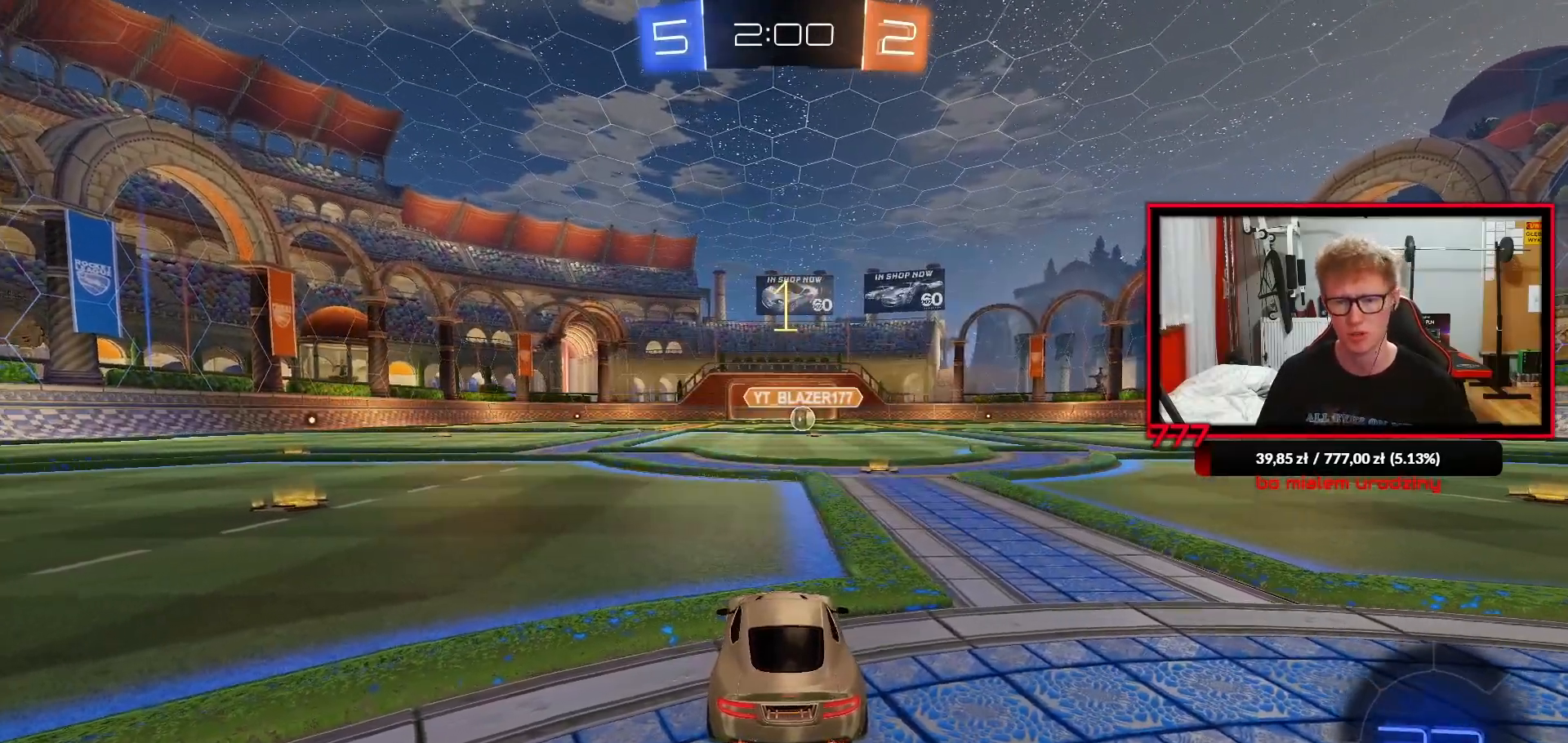
{"buttons": ["R1", "R2"], "left_stick": "right", "right_stick": "center", "events": [[83, "TRIANGLE", "up"], [483, "left_stick", "right"]]}
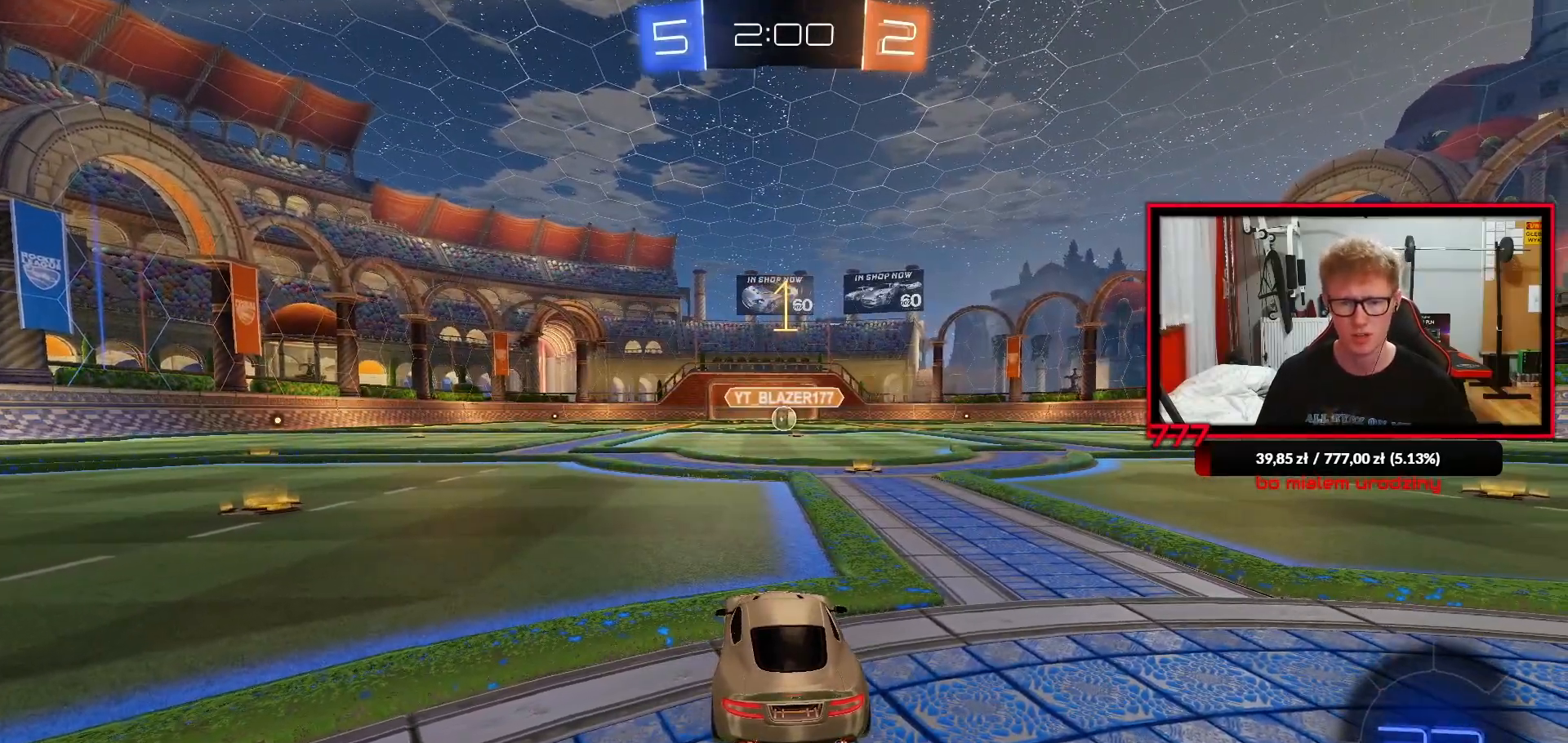
{"buttons": ["R1", "R2"], "left_stick": "center", "right_stick": "center", "events": [[100, "left_stick", "center"]]}
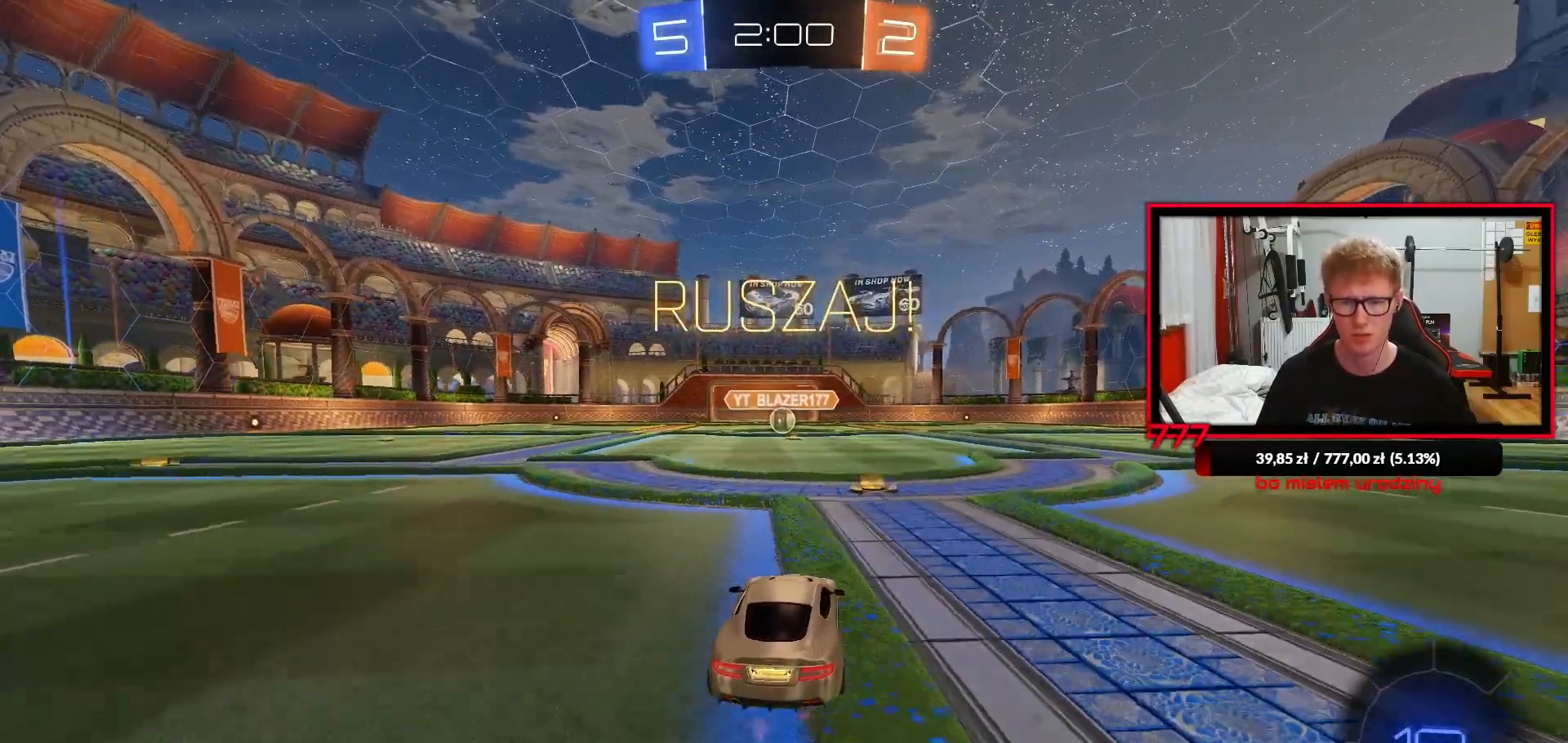
{"buttons": ["TRIANGLE", "L1", "R1", "R2", "L3"], "left_stick": "down", "right_stick": "center", "events": [[67, "left_stick", "down-right"], [133, "CROSS", "down"], [167, "L1", "down"], [167, "left_stick", "up-left"], [183, "R2", "up"], [217, "CROSS", "up"], [217, "L3", "down"], [267, "CROSS", "down"], [333, "TRIANGLE", "down"], [350, "left_stick", "down"], [367, "CROSS", "up"], [383, "R2", "down"], [433, "TRIANGLE", "up"], [500, "TRIANGLE", "down"]]}
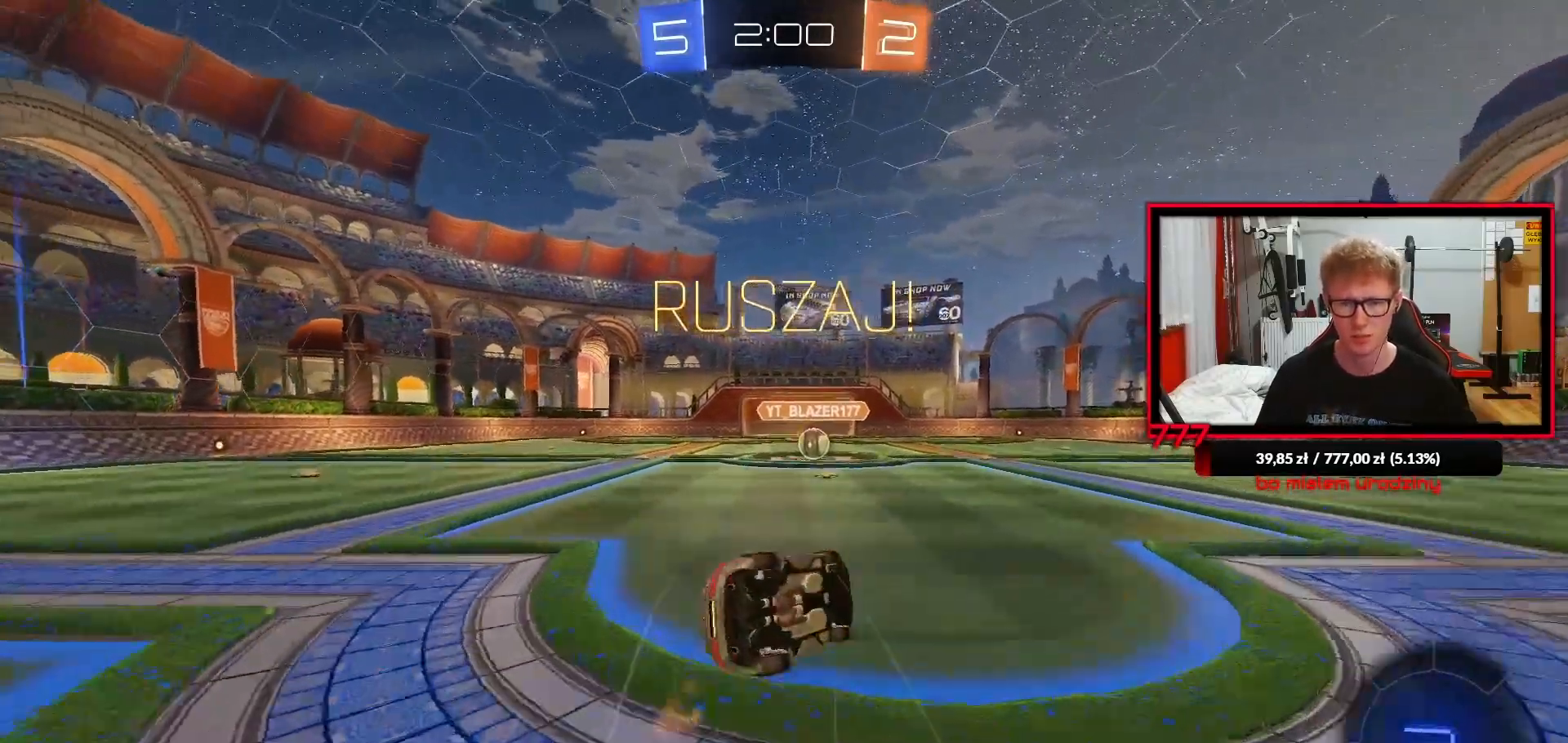
{"buttons": ["R2"], "left_stick": "left", "right_stick": "center", "events": [[33, "L3", "up"], [83, "left_stick", "left"], [133, "TRIANGLE", "up"], [400, "R1", "up"], [500, "L1", "up"]]}
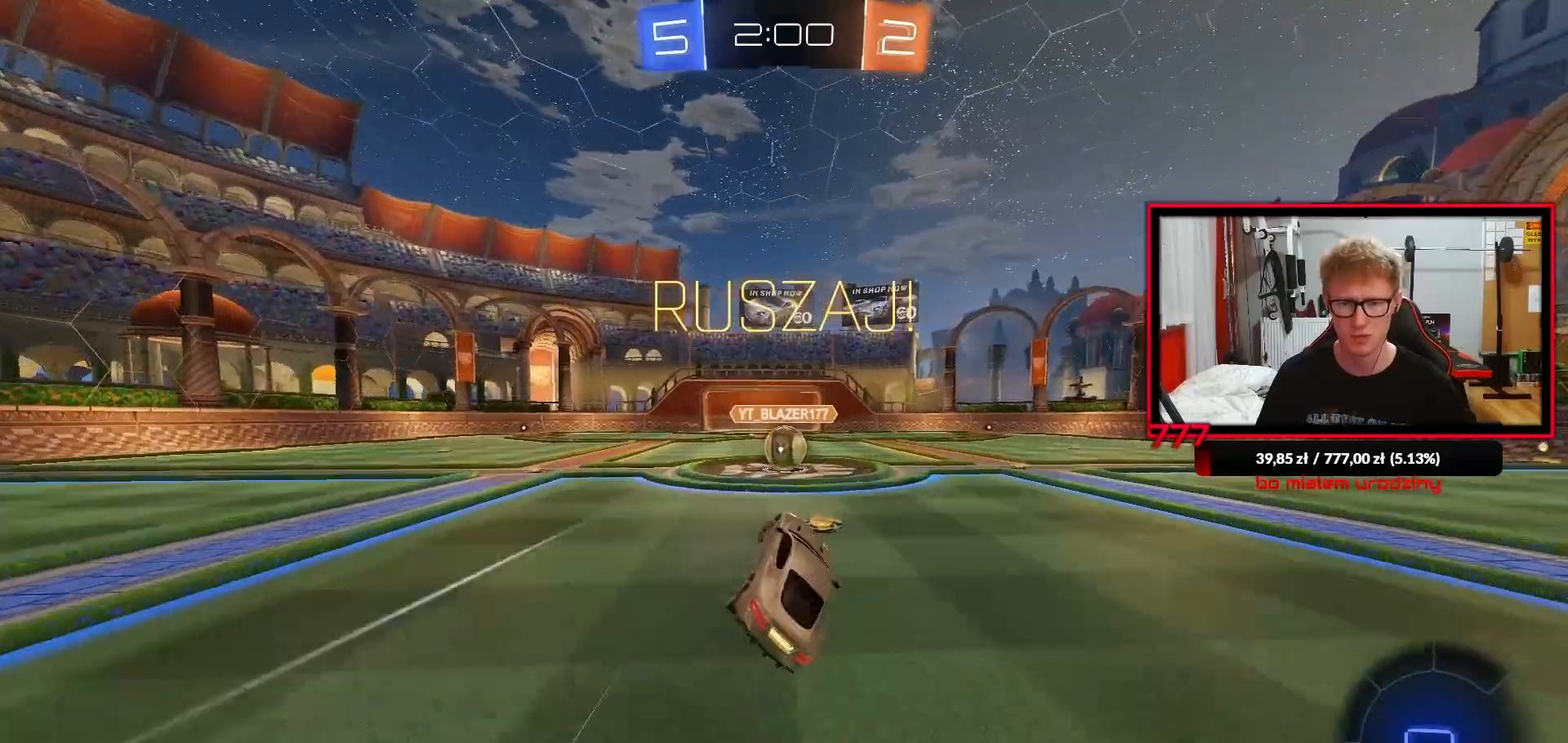
{"buttons": ["CROSS", "L1", "R2"], "left_stick": "right", "right_stick": "center", "events": [[33, "left_stick", "center"], [333, "left_stick", "left"], [450, "CROSS", "down"], [450, "left_stick", "right"], [467, "L1", "down"]]}
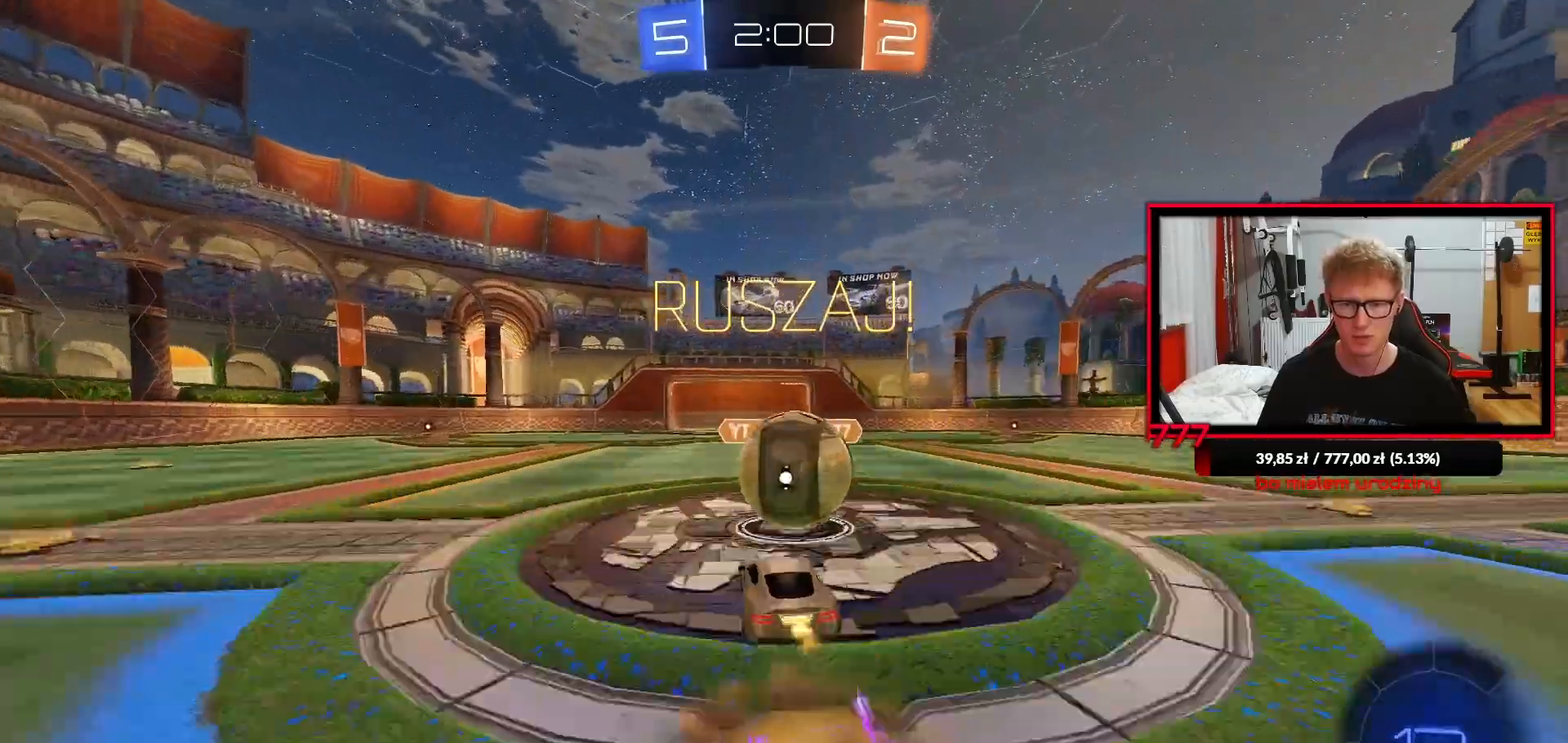
{"buttons": ["L1", "R2"], "left_stick": "up-right", "right_stick": "center", "events": [[50, "CROSS", "up"], [67, "L3", "down"], [100, "CROSS", "down"], [200, "CROSS", "up"], [250, "L3", "up"], [283, "left_stick", "up-right"]]}
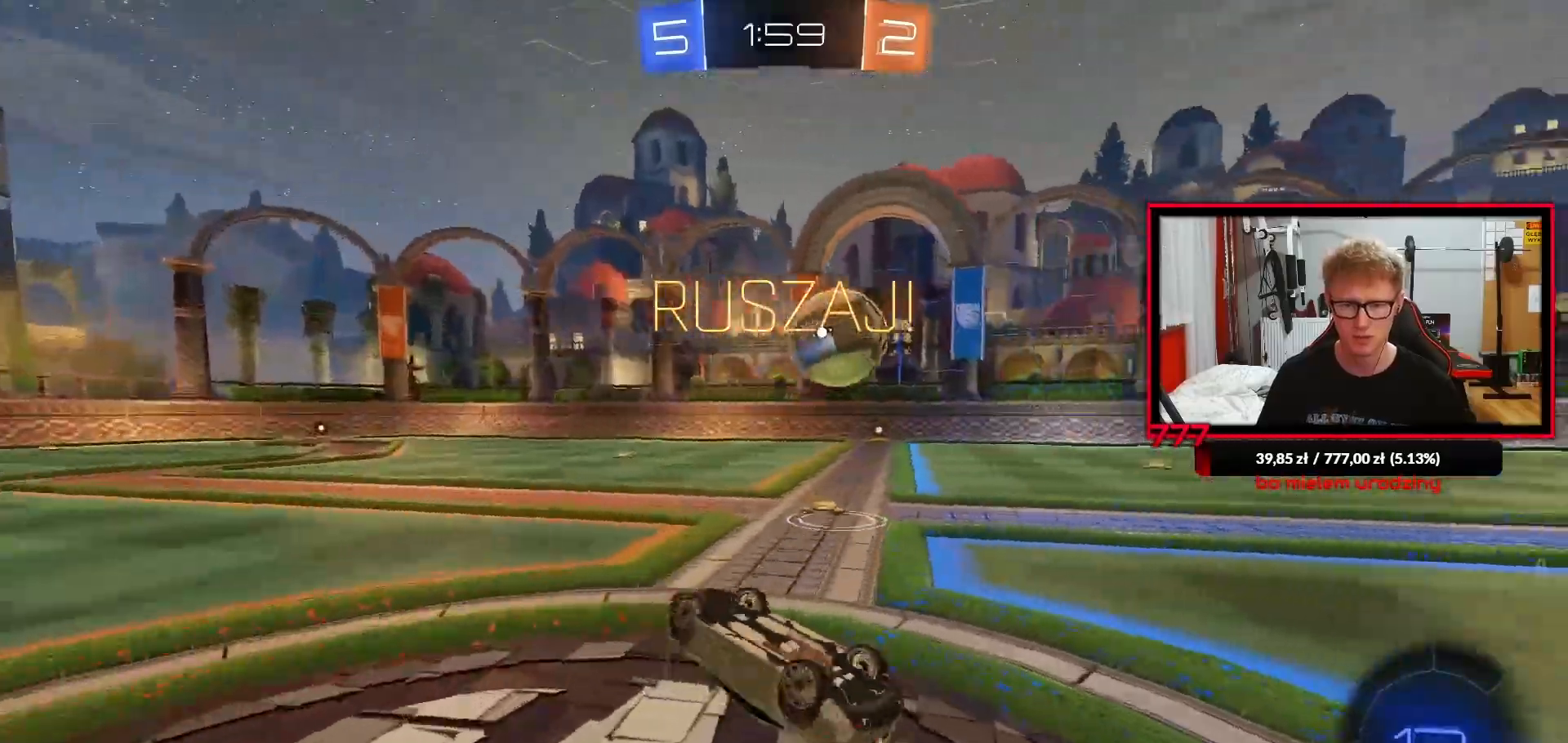
{"buttons": ["R2"], "left_stick": "up-right", "right_stick": "center", "events": [[17, "L1", "up"]]}
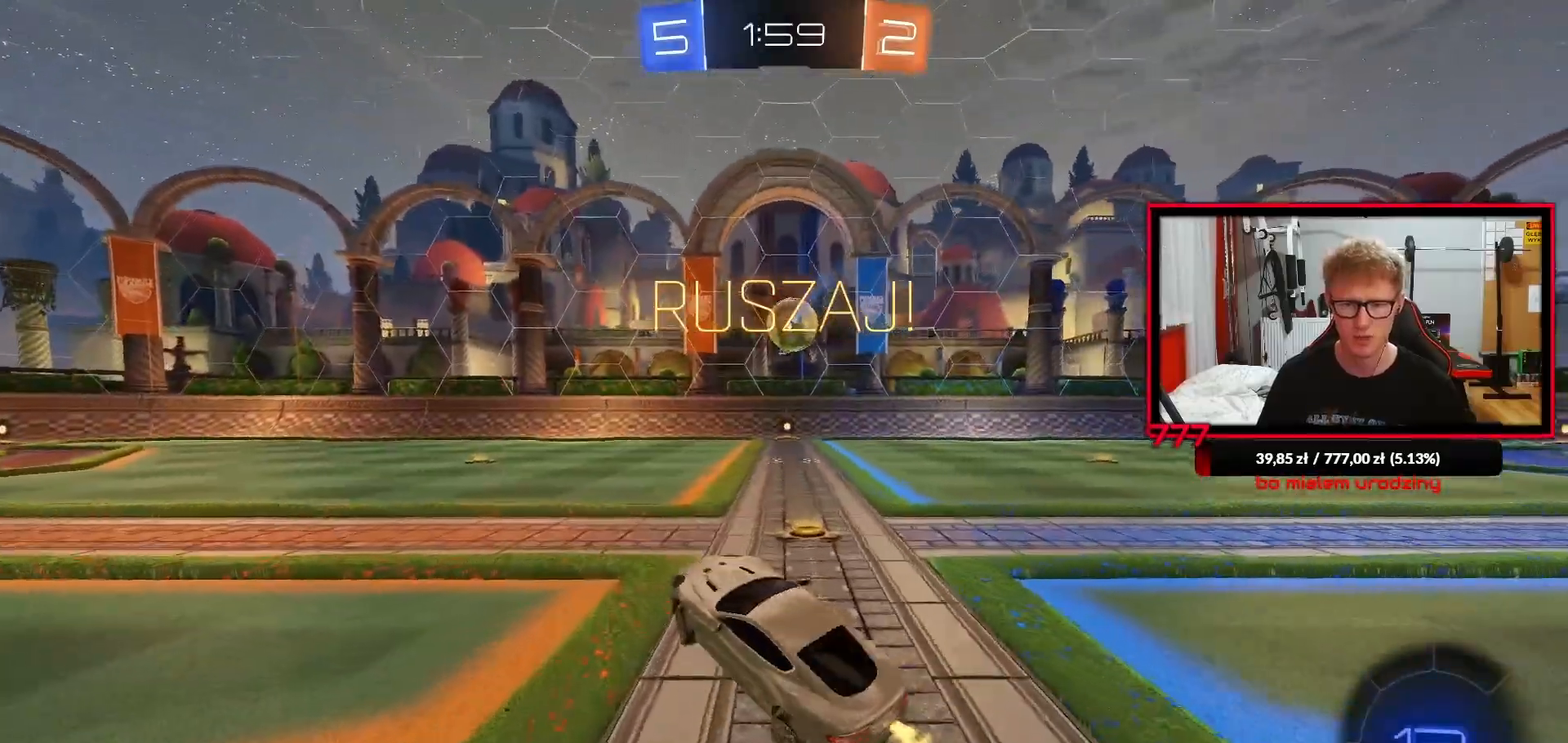
{"buttons": ["R2"], "left_stick": "up-right", "right_stick": "center", "events": [[317, "R2", "up"], [400, "R2", "down"]]}
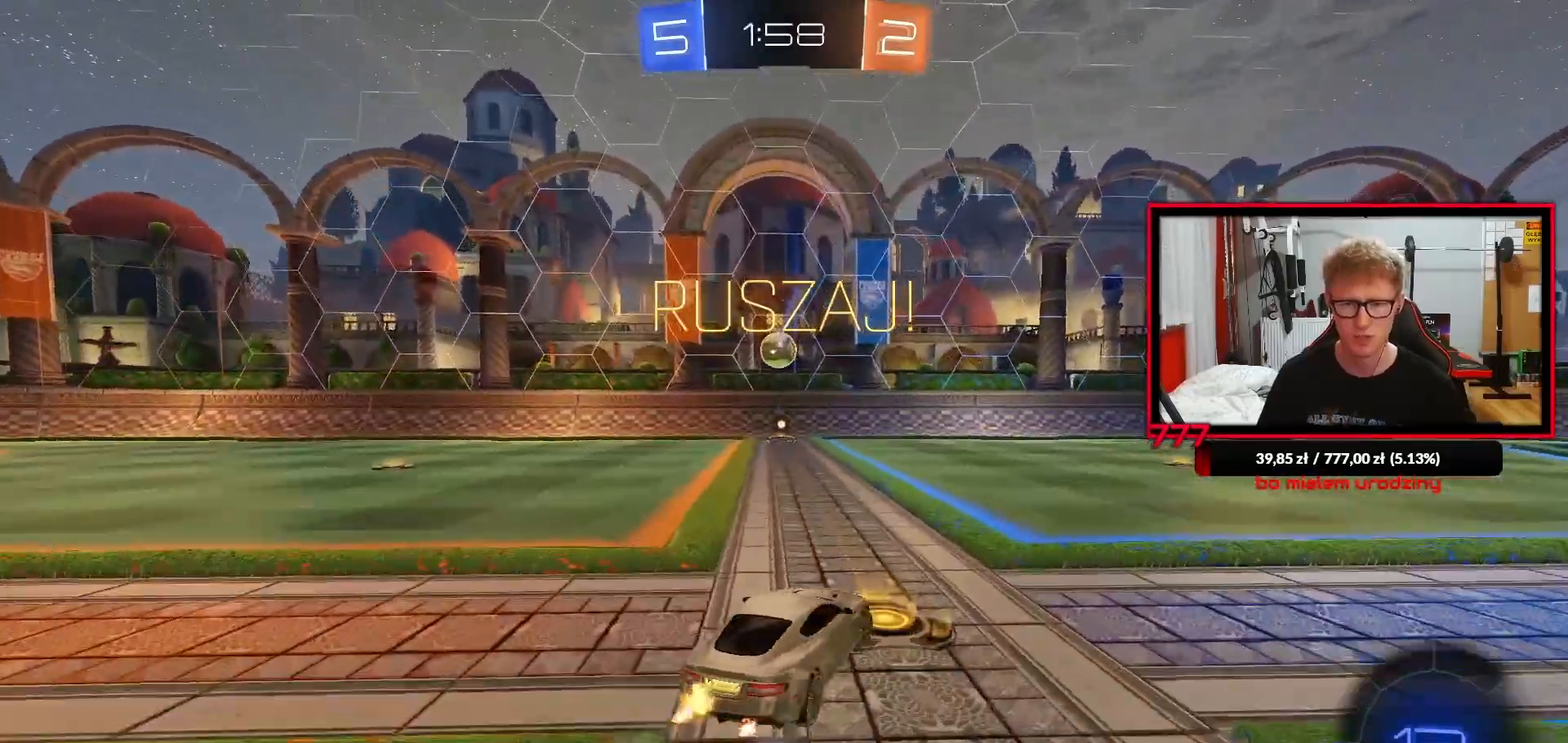
{"buttons": [], "left_stick": "left", "right_stick": "center", "events": [[167, "R2", "up"], [183, "left_stick", "center"], [233, "left_stick", "left"]]}
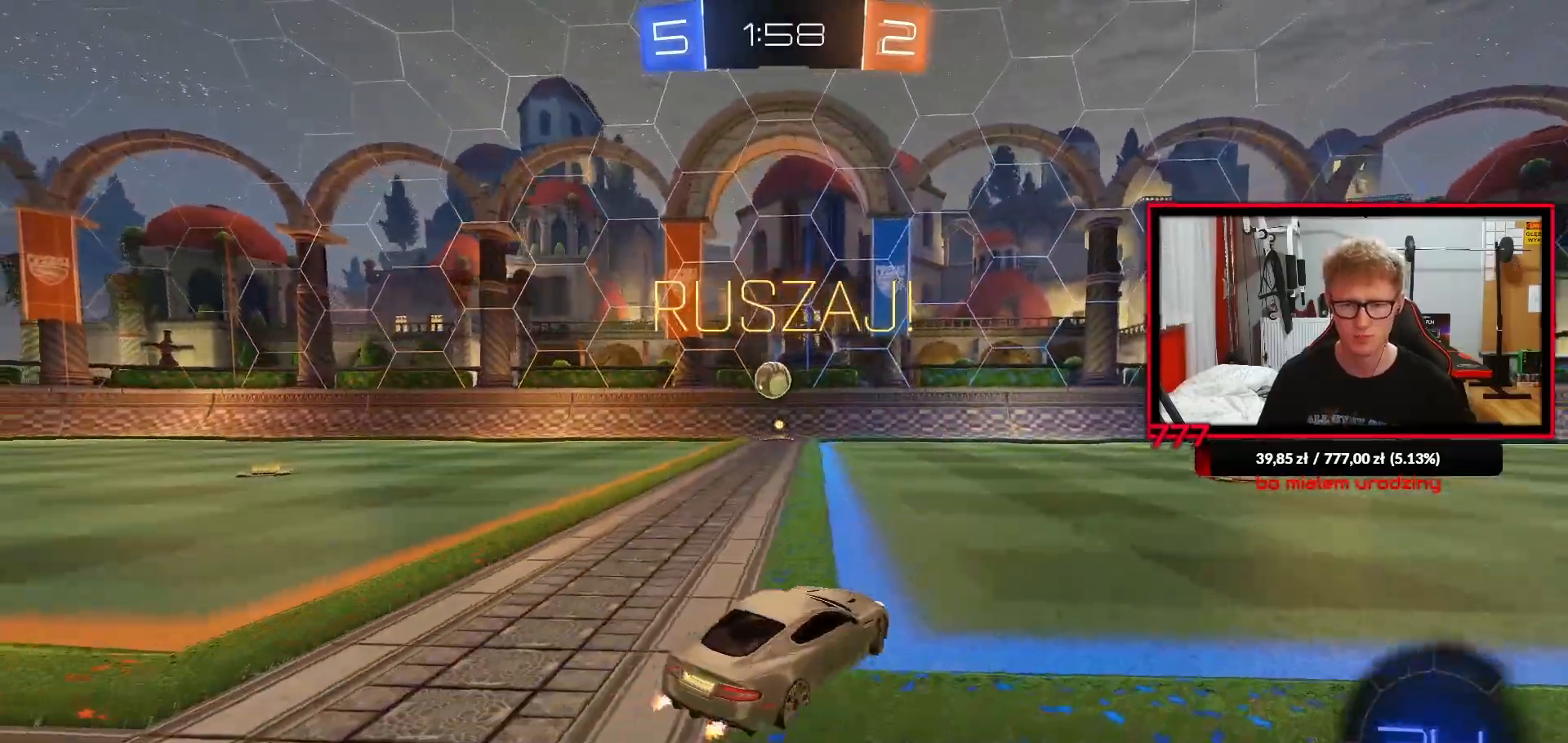
{"buttons": ["R2"], "left_stick": "left", "right_stick": "center", "events": [[183, "R2", "down"], [283, "left_stick", "center"], [450, "left_stick", "left"]]}
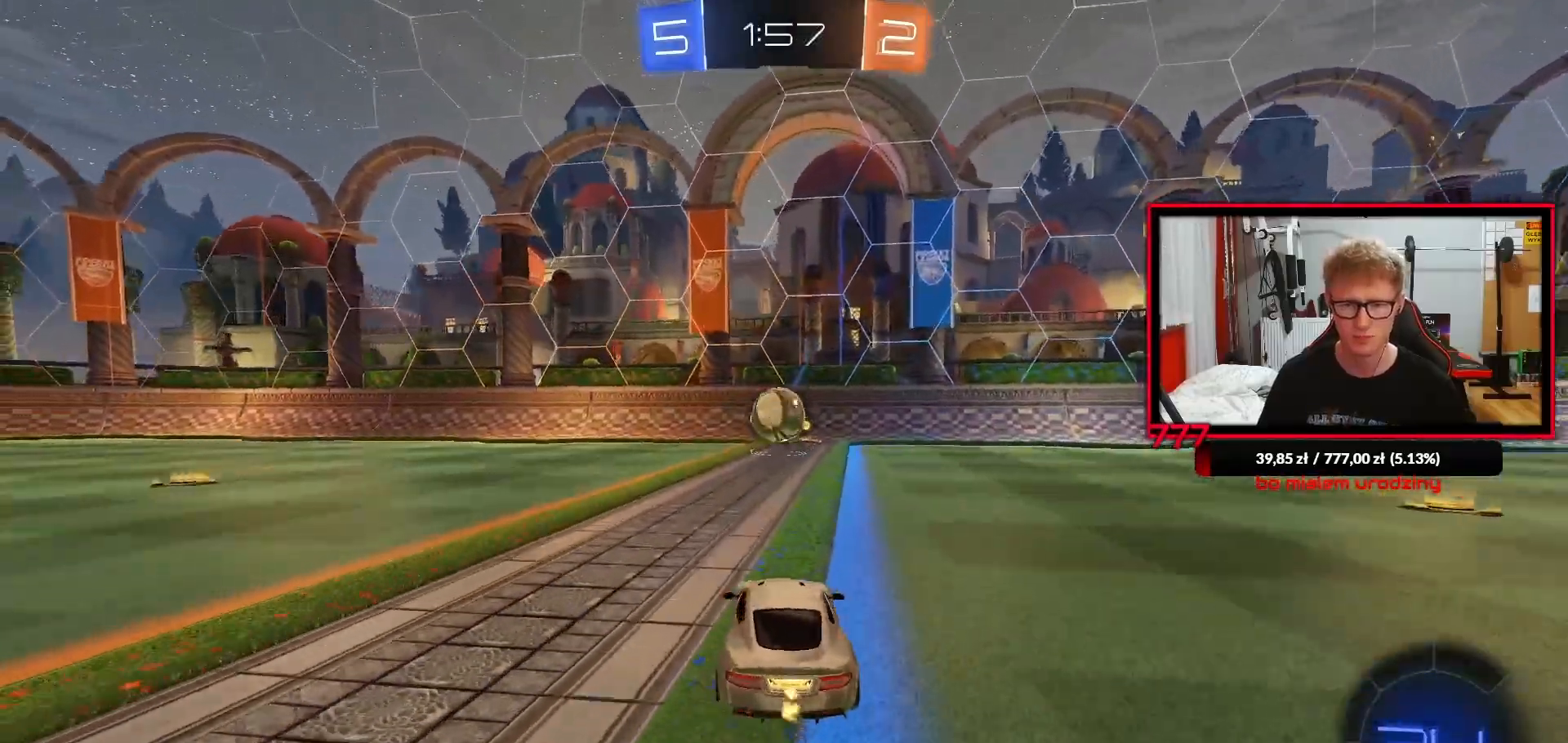
{"buttons": ["R1", "R2"], "left_stick": "center", "right_stick": "center", "events": [[100, "CROSS", "down"], [117, "left_stick", "up-right"], [217, "CROSS", "up"], [383, "left_stick", "center"], [483, "R1", "down"]]}
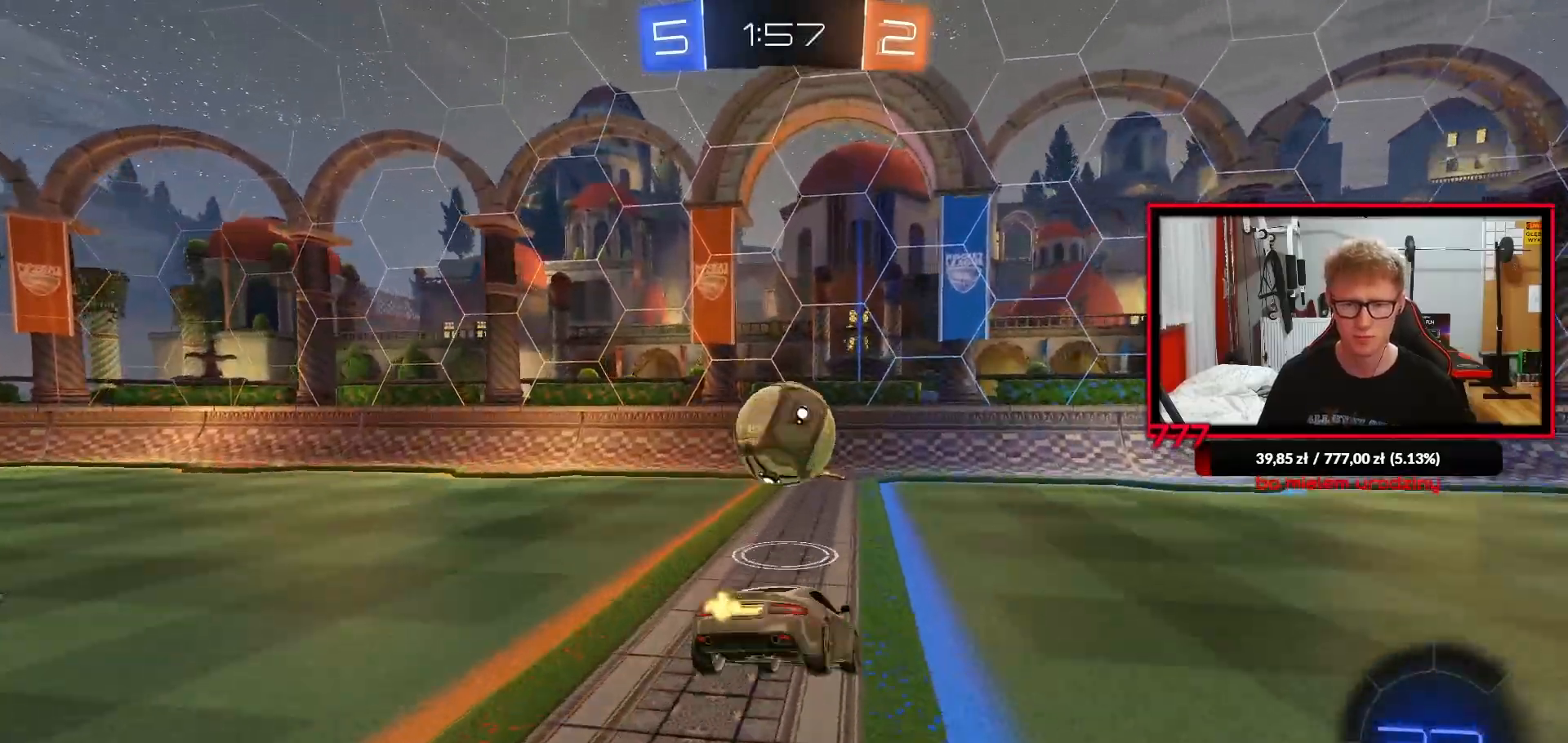
{"buttons": ["R2"], "left_stick": "down", "right_stick": "center", "events": [[33, "left_stick", "down"], [150, "TRIANGLE", "down"], [250, "TRIANGLE", "up"], [417, "R1", "up"]]}
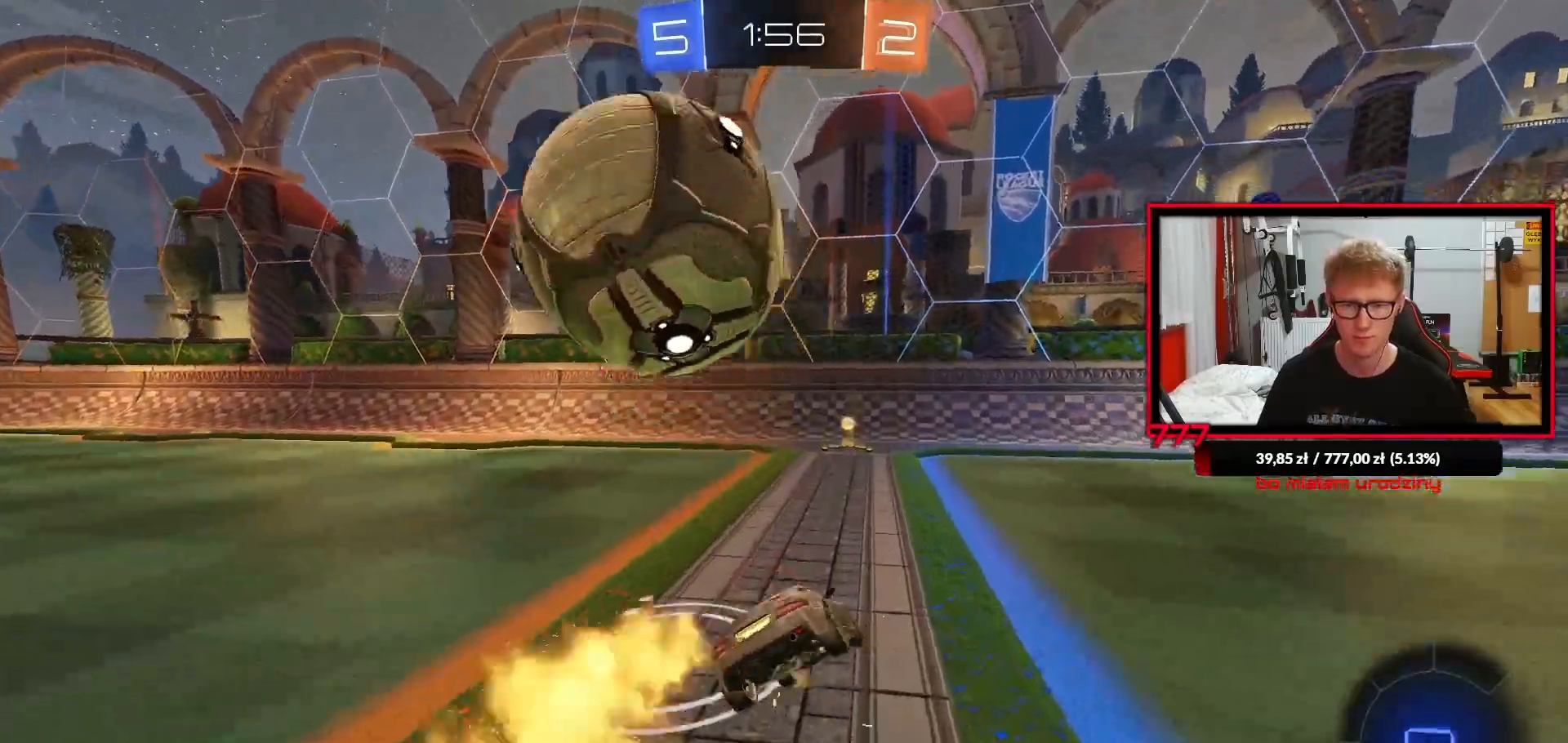
{"buttons": ["R1", "R2"], "left_stick": "center", "right_stick": "center", "events": [[50, "left_stick", "down-right"], [200, "left_stick", "right"], [350, "TRIANGLE", "down"], [367, "left_stick", "left"], [450, "TRIANGLE", "up"], [467, "R1", "down"], [467, "left_stick", "center"]]}
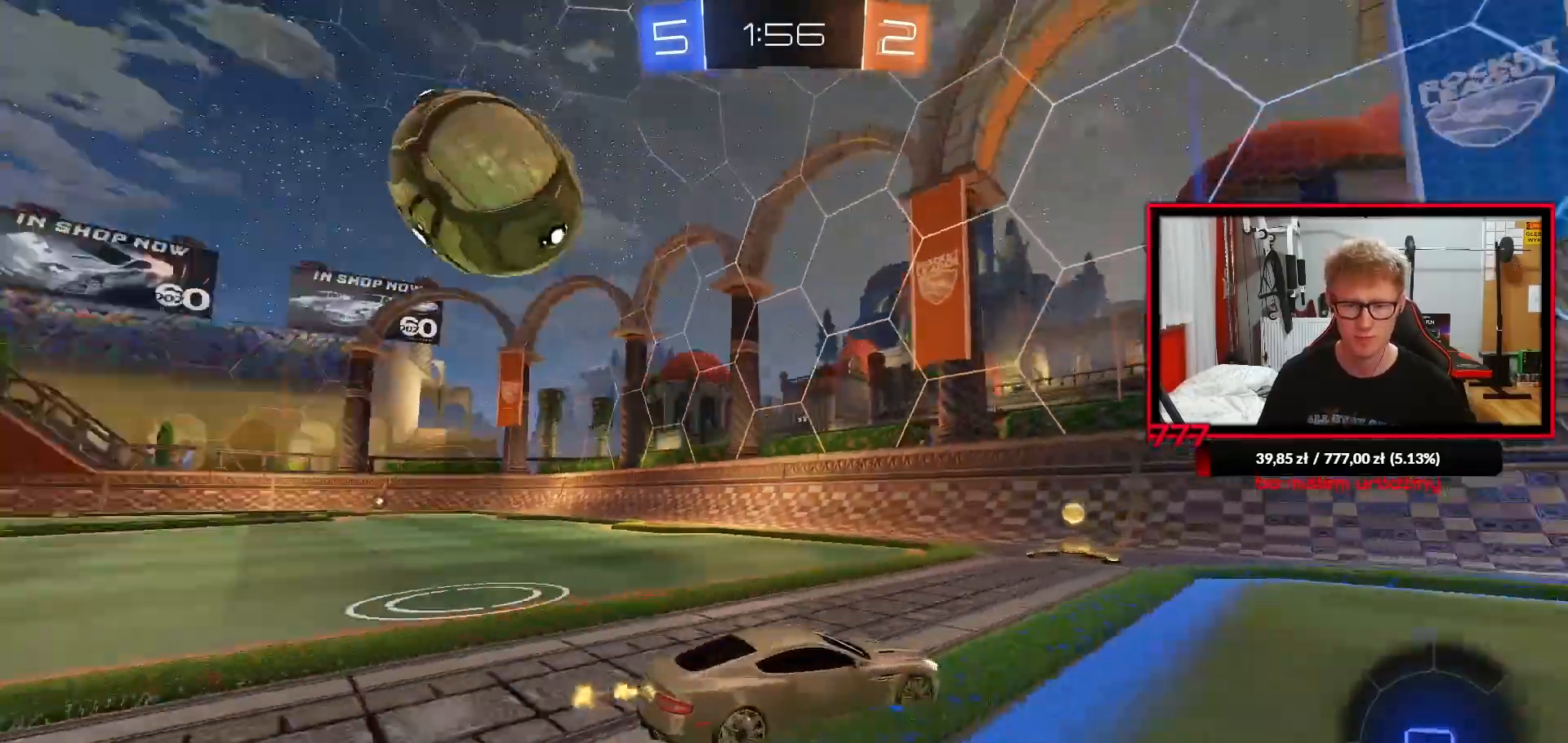
{"buttons": ["R2"], "left_stick": "center", "right_stick": "center", "events": [[33, "left_stick", "down-left"], [117, "R1", "up"], [200, "left_stick", "center"]]}
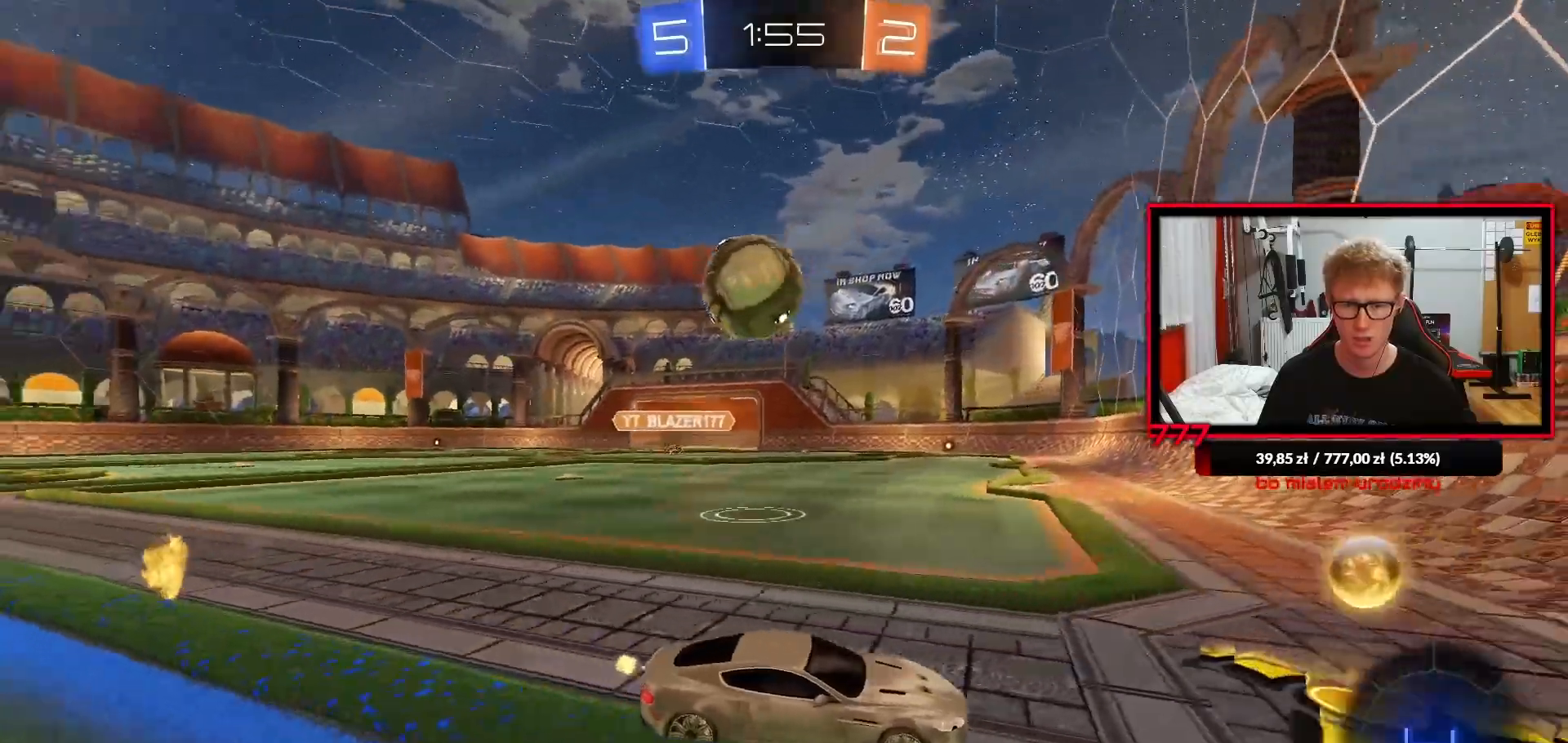
{"buttons": [], "left_stick": "left", "right_stick": "center", "events": [[17, "R2", "up"], [50, "left_stick", "left"], [117, "left_stick", "center"], [317, "left_stick", "left"], [383, "R2", "down"], [450, "R2", "up"]]}
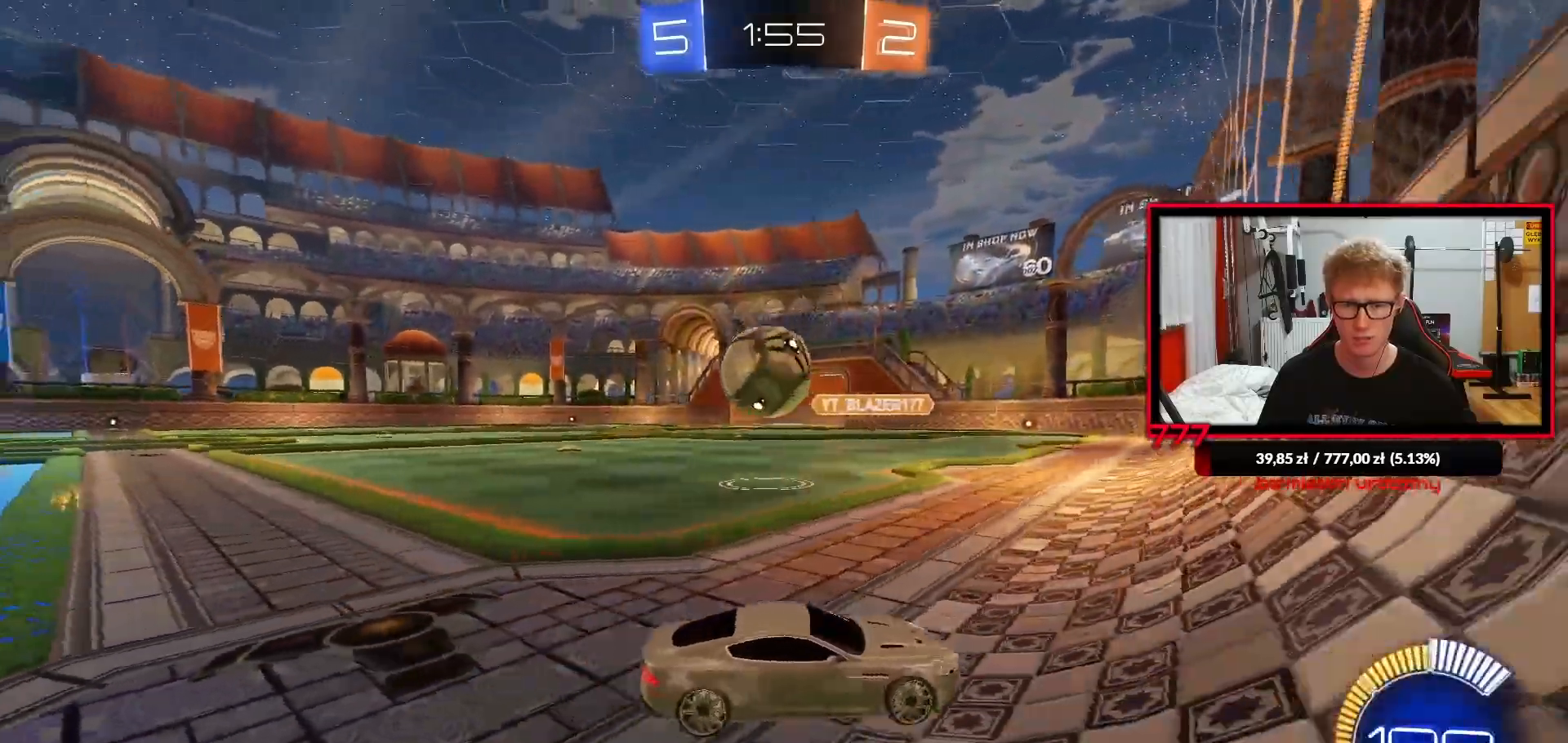
{"buttons": ["R2"], "left_stick": "center", "right_stick": "center", "events": [[383, "left_stick", "center"], [450, "R2", "down"]]}
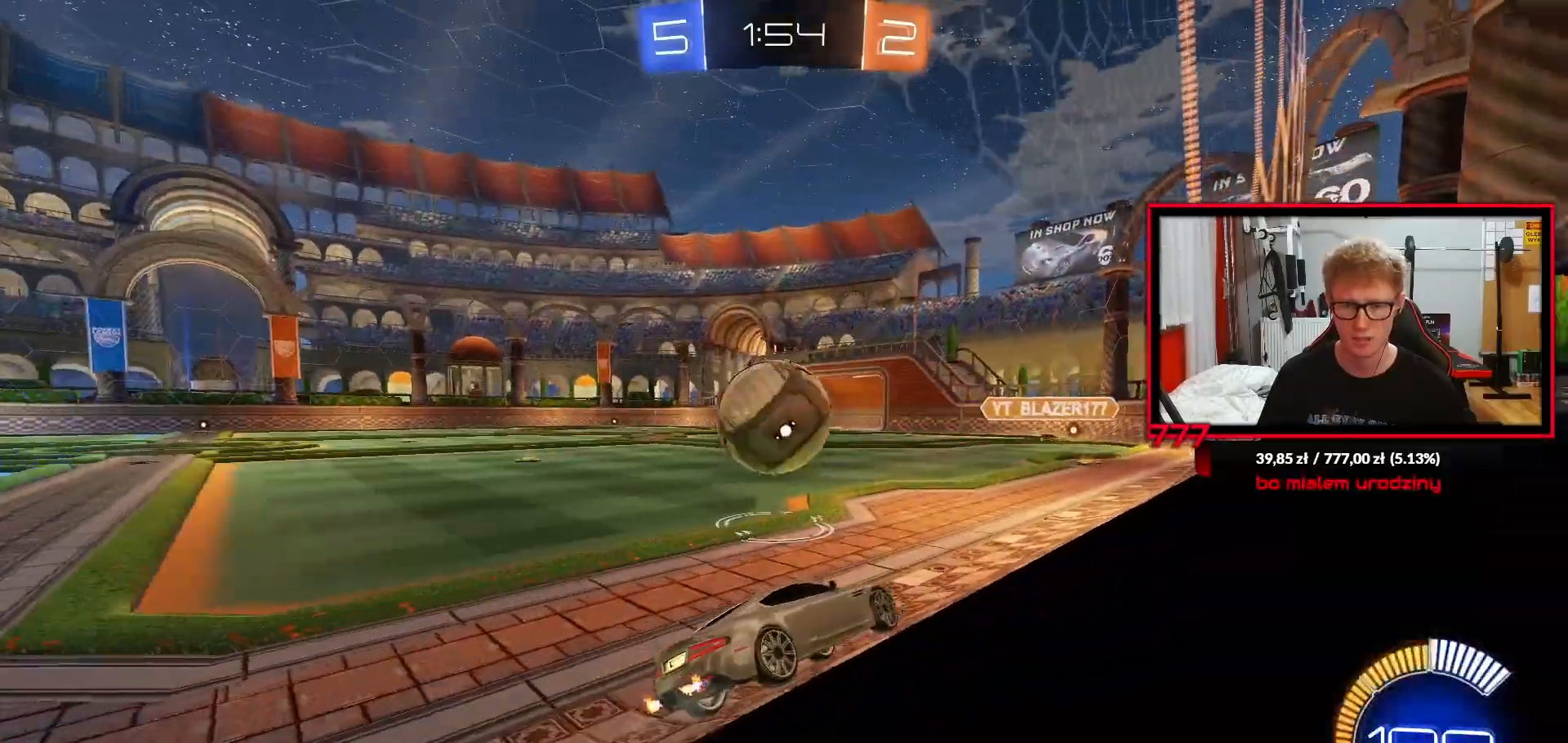
{"buttons": [], "left_stick": "center", "right_stick": "center", "events": [[83, "R2", "up"], [350, "R2", "down"], [417, "R2", "up"]]}
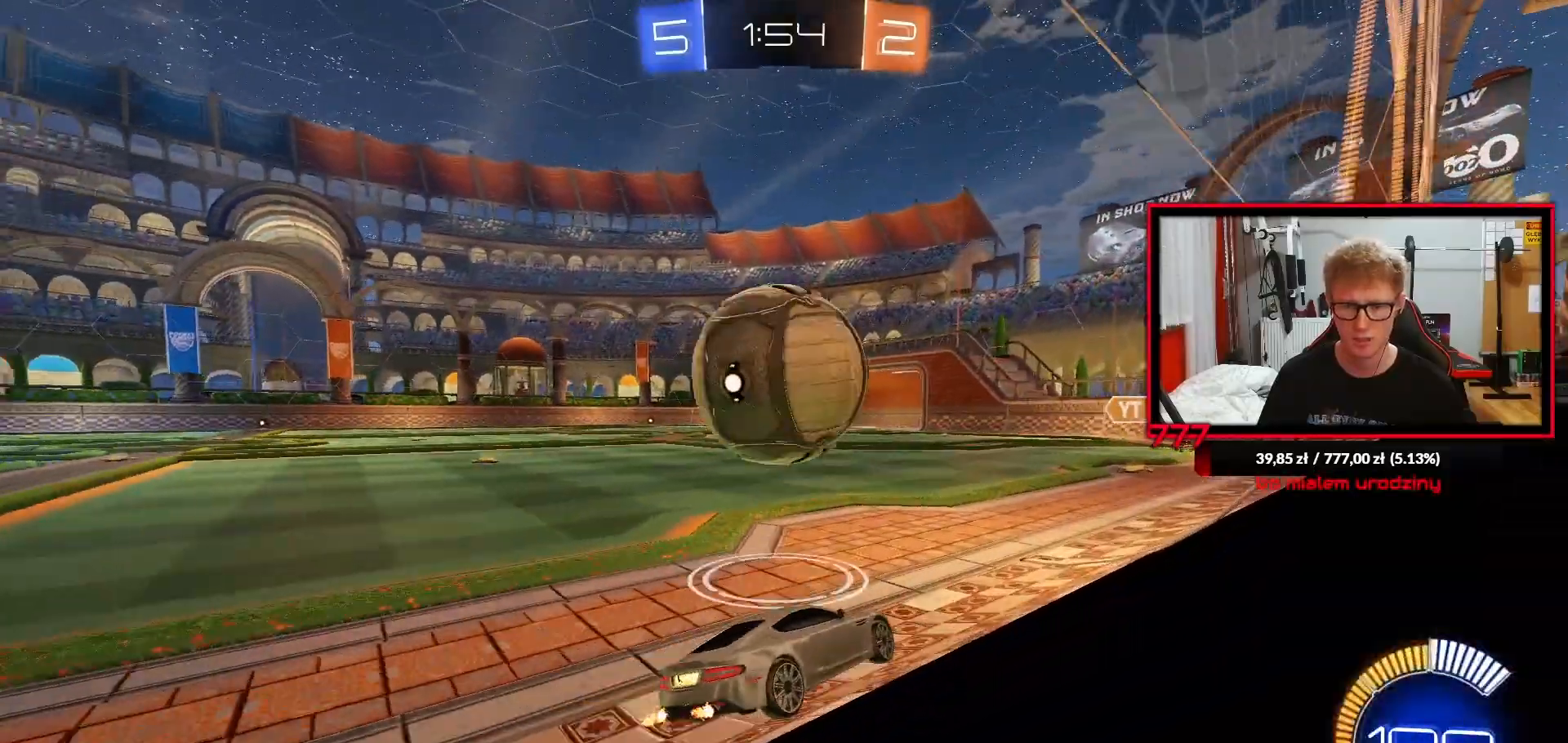
{"buttons": ["CROSS", "L1", "R1"], "left_stick": "up-left", "right_stick": "center", "events": [[317, "left_stick", "left"], [367, "R1", "down"], [417, "CROSS", "down"], [433, "left_stick", "up-right"], [500, "L1", "down"], [500, "left_stick", "up-left"]]}
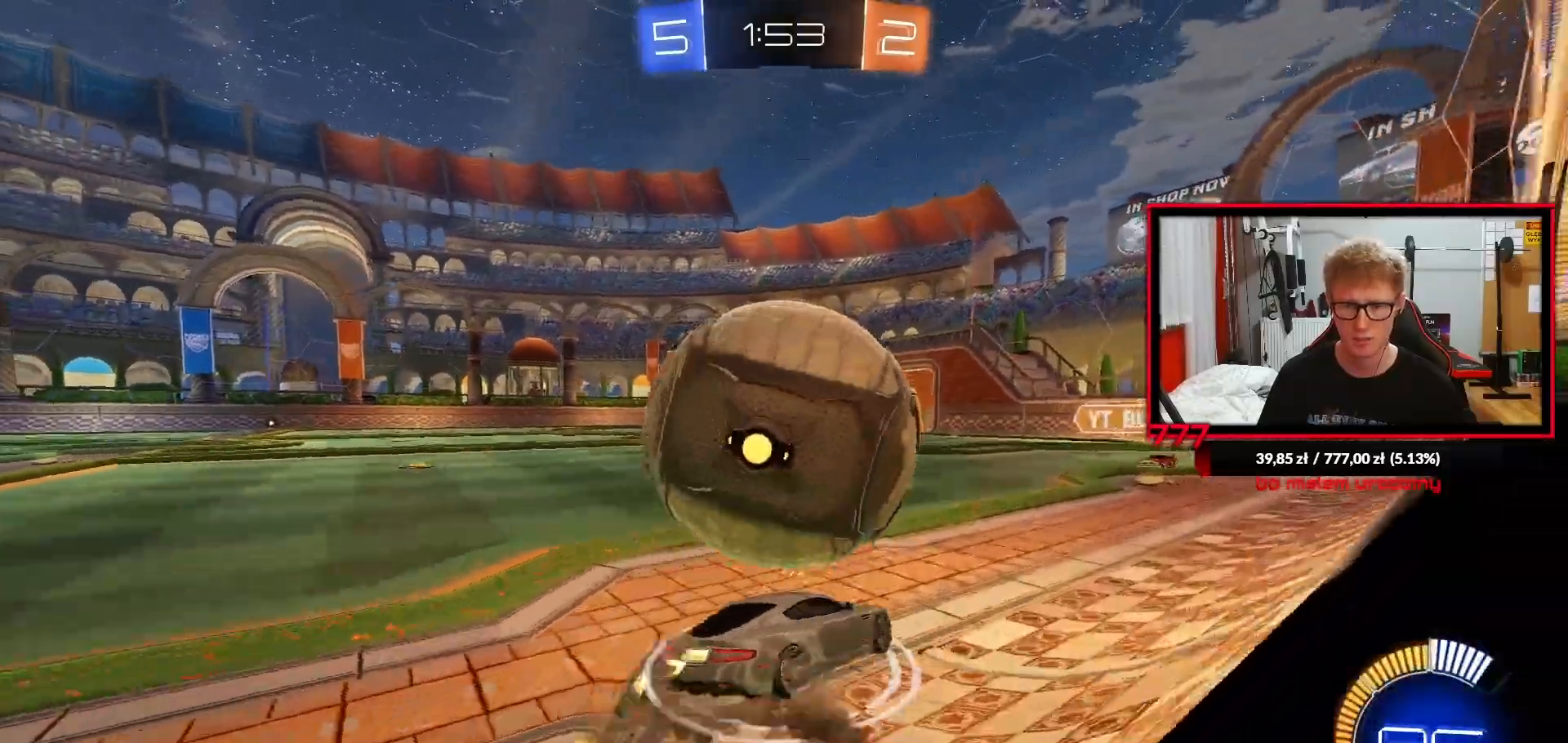
{"buttons": ["SQUARE", "L1"], "left_stick": "left", "right_stick": "center", "events": [[17, "L3", "down"], [50, "CROSS", "up"], [67, "R1", "up"], [100, "CROSS", "down"], [183, "SQUARE", "down"], [217, "CROSS", "up"], [233, "SQUARE", "up"], [233, "TRIANGLE", "down"], [233, "left_stick", "down-left"], [300, "L3", "up"], [317, "TRIANGLE", "up"], [367, "left_stick", "left"], [500, "SQUARE", "down"]]}
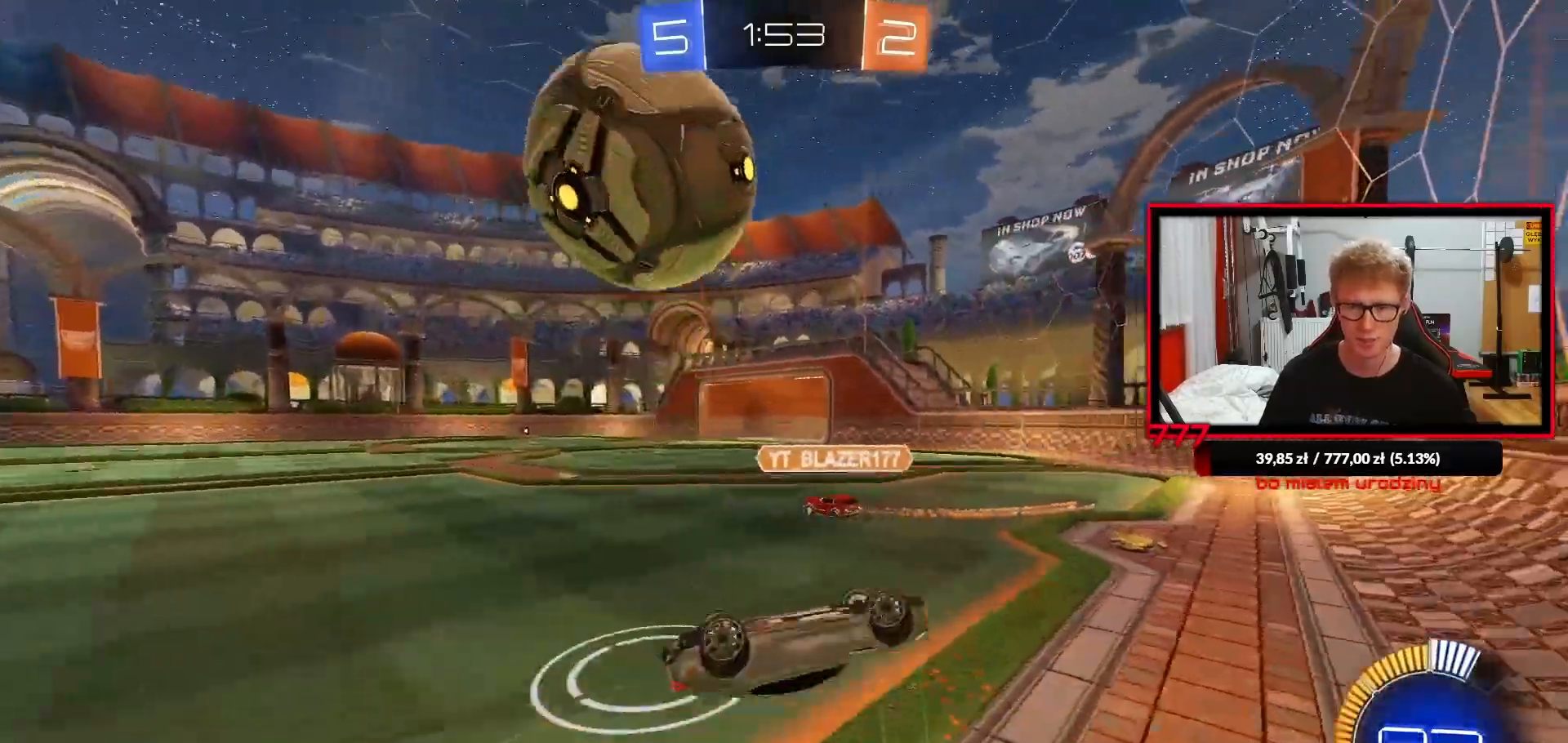
{"buttons": [], "left_stick": "left", "right_stick": "center", "events": [[33, "L2", "down"], [83, "L2", "up"], [167, "SQUARE", "up"], [233, "L1", "up"], [333, "left_stick", "center"], [500, "left_stick", "left"]]}
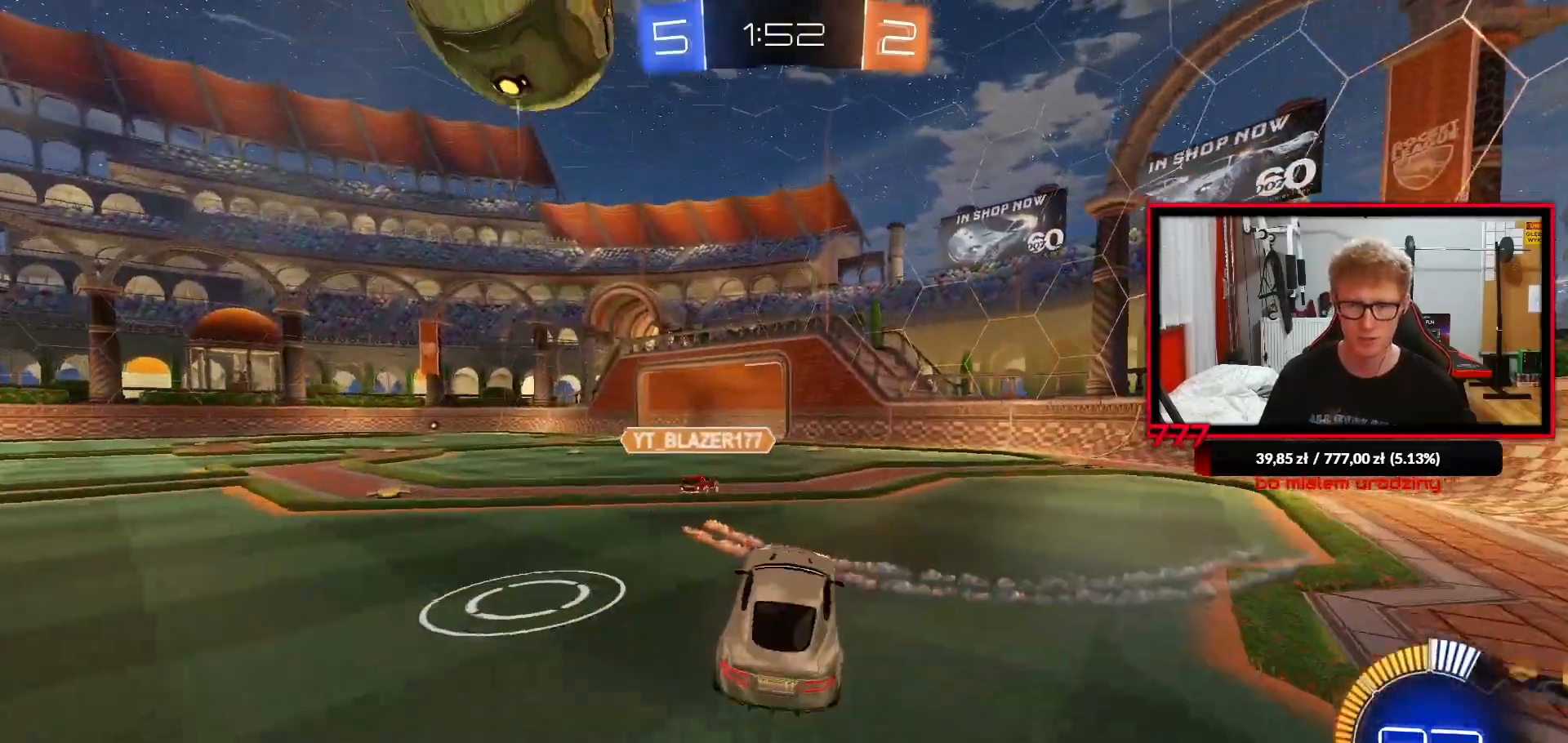
{"buttons": ["R1", "R2"], "left_stick": "up-right", "right_stick": "center", "events": [[133, "R2", "down"], [317, "R1", "down"], [350, "left_stick", "up-right"]]}
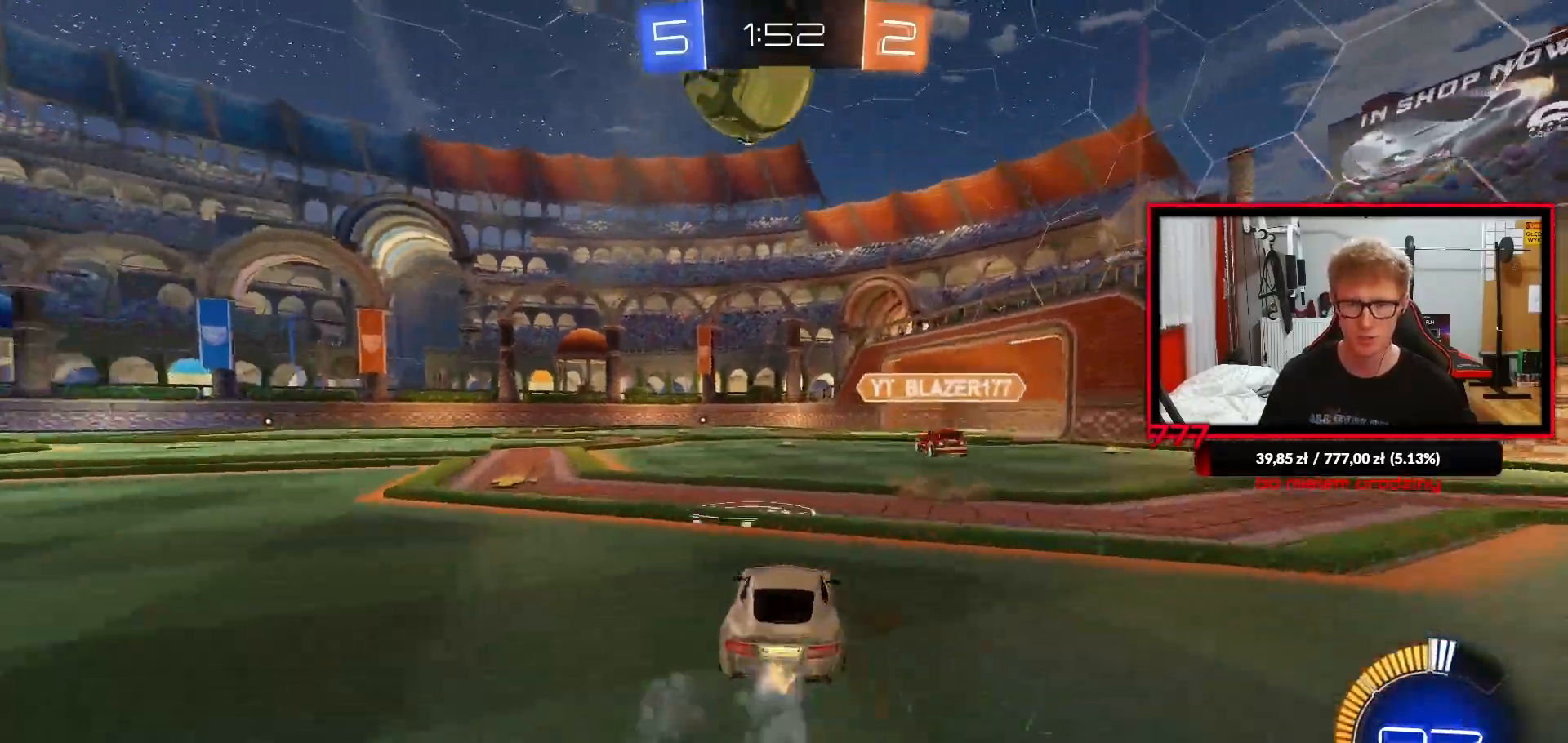
{"buttons": ["R1", "R2"], "left_stick": "left", "right_stick": "center", "events": [[33, "left_stick", "left"], [67, "R1", "up"], [67, "TRIANGLE", "down"], [100, "R2", "up"], [117, "L2", "down"], [200, "TRIANGLE", "up"], [217, "L2", "up"], [233, "R2", "down"], [283, "L1", "down"], [350, "L1", "up"], [350, "R1", "down"]]}
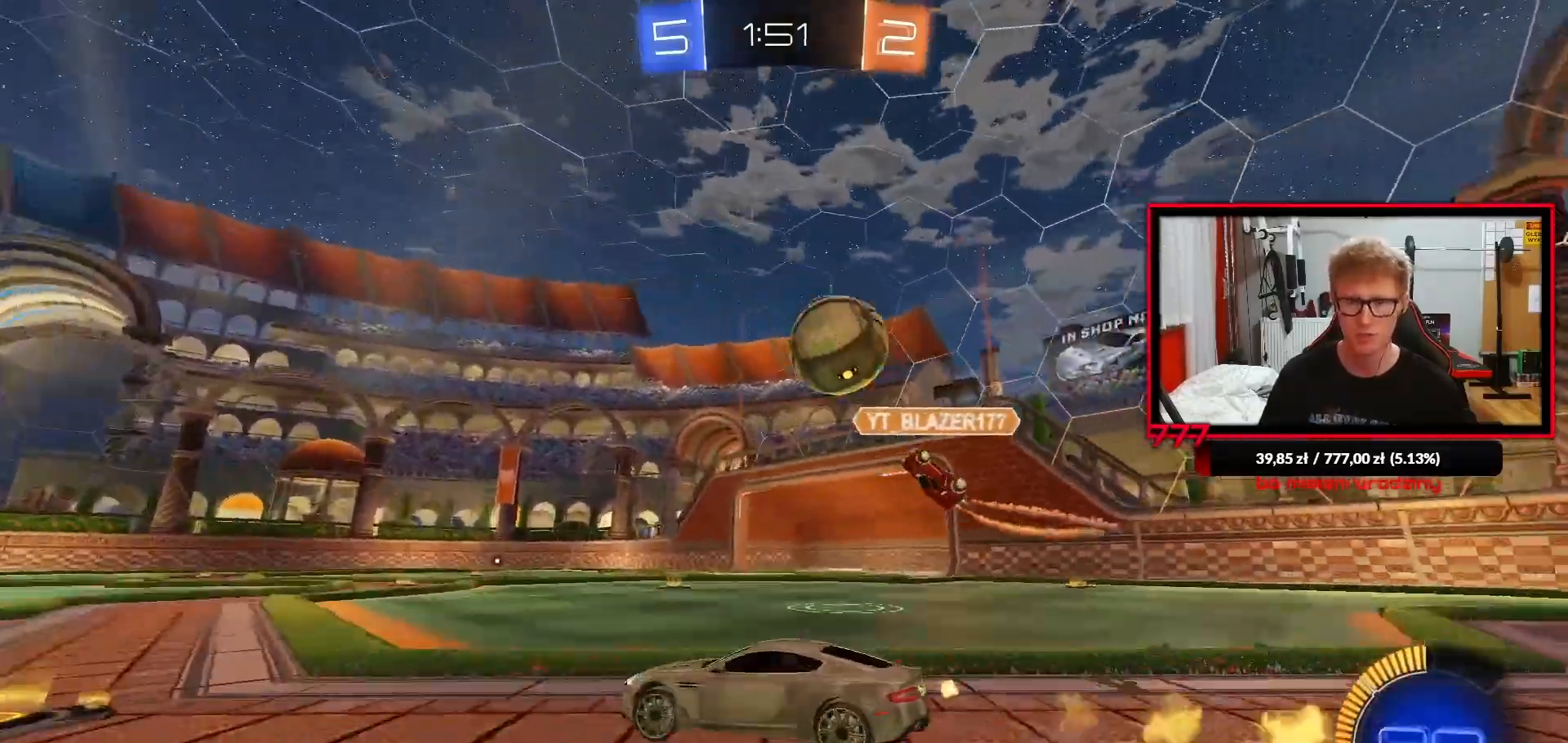
{"buttons": ["R1", "R2"], "left_stick": "up-right", "right_stick": "center", "events": [[100, "left_stick", "center"], [167, "left_stick", "up-right"]]}
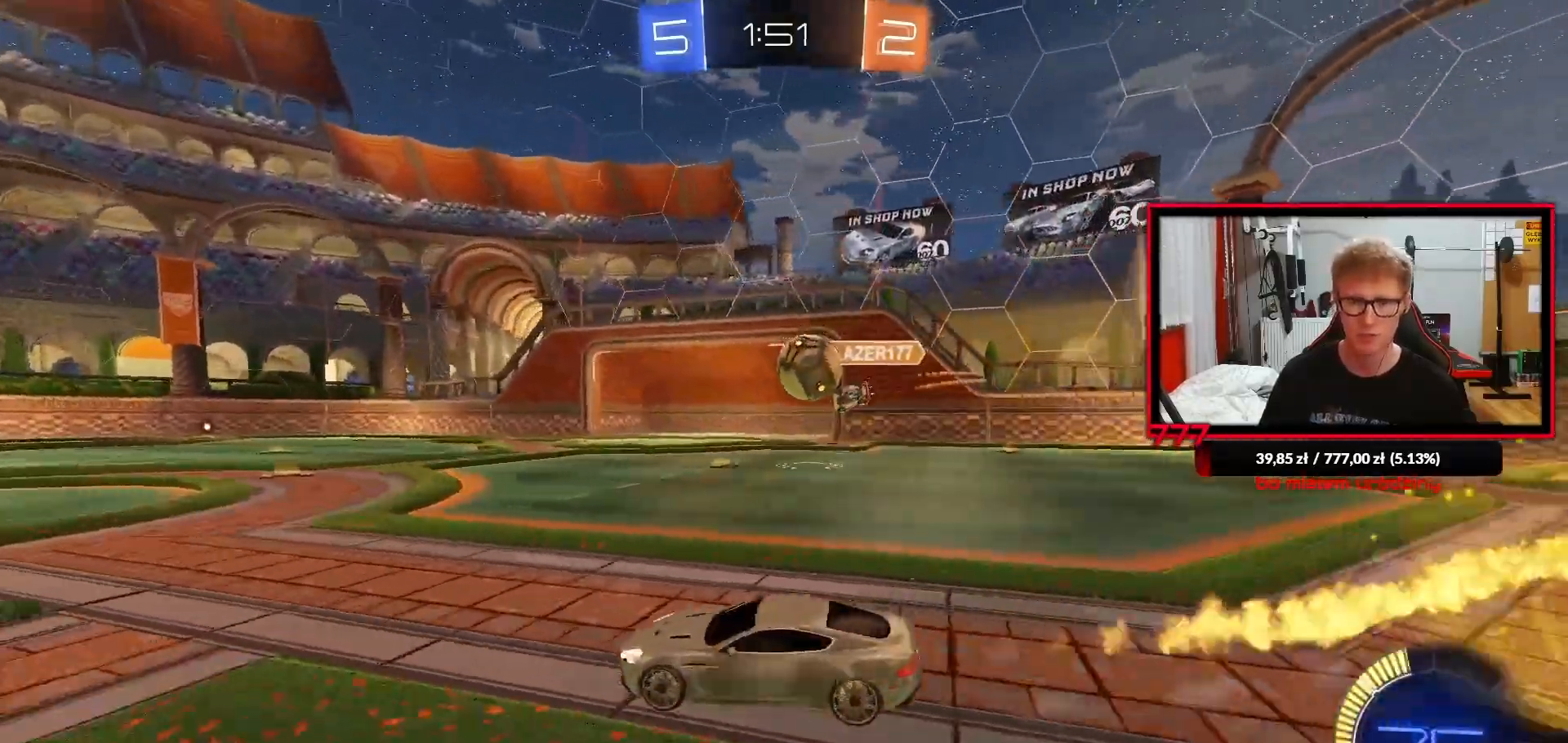
{"buttons": ["R1", "R2"], "left_stick": "up-right", "right_stick": "center", "events": [[200, "L1", "down"], [200, "R1", "up"], [283, "L1", "up"], [450, "R1", "down"]]}